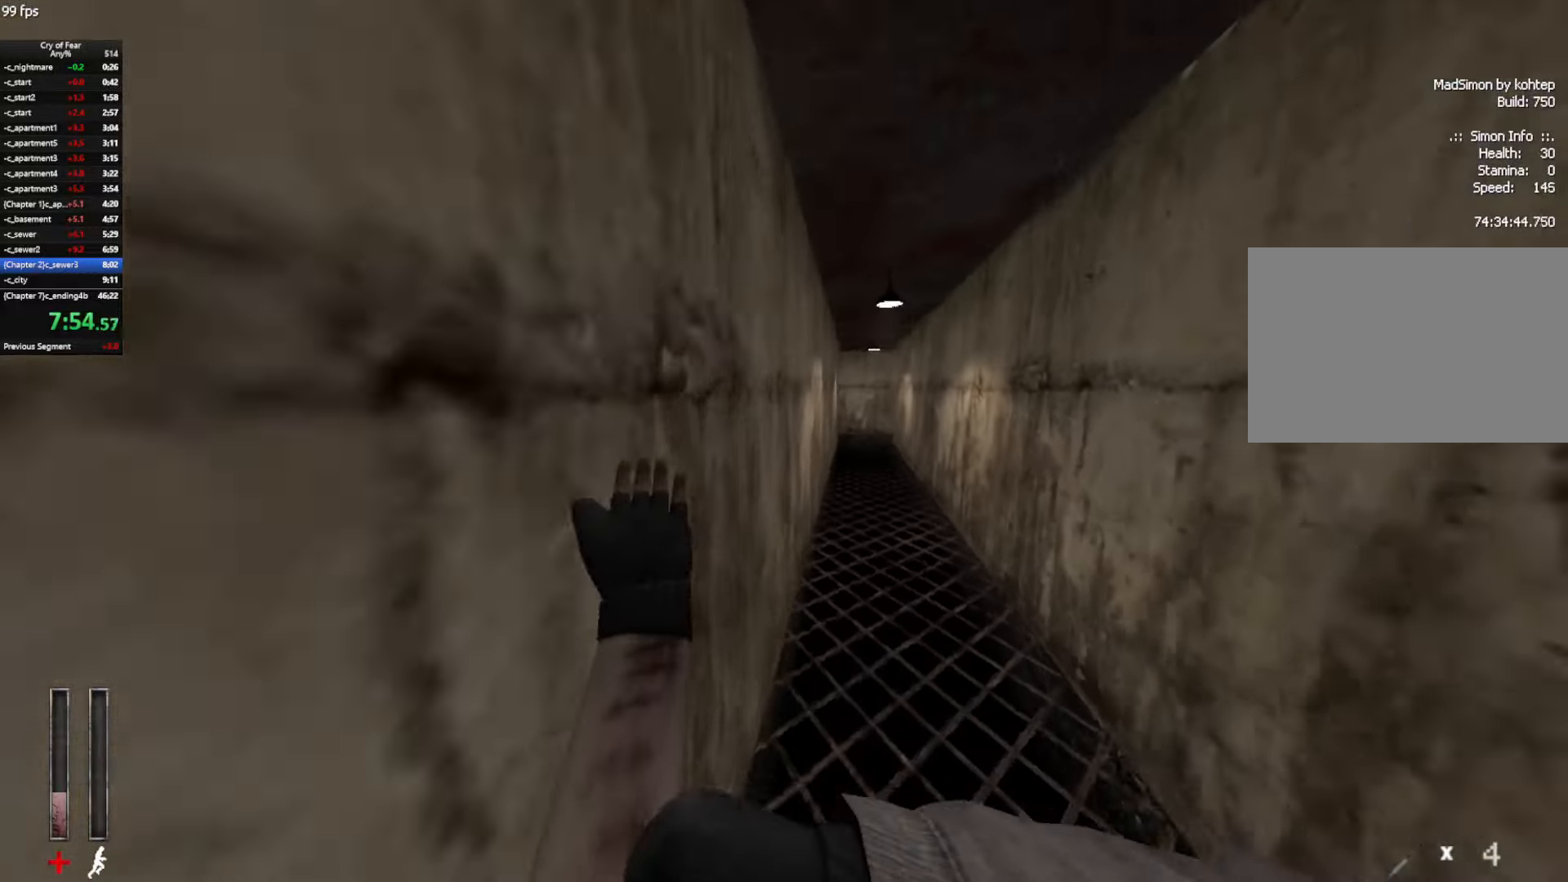
Gameplay with keyboard and mouse; each line is a JSON object with the keys and mouse buttons held at the frame after it. "events" lists presses ("down") and releases ("up") of "a", "alt", "c", "ctrl", "d", "e", "q", "s", "shift", "space", "tab", "w", "x", "z", "mouse_left", "mouse_middle", "mouse_right", "mouse_mb4", "mouse_wheel_up" and "mouse_wheel_down" between this image and that frame as [ms after this image, input, new state], when the widget could be followed in between. "mouse_left", "mouse_middle", "mouse_right", "mouse_mb4", "mouse_wheel_up", "mouse_wheel_down" = the "left", "middle", "right", "mb4", "wheel_up", "wheel_down" buttons of the "mouse" list. No other keys are recorded. Not read: mouse_move.
{"keys": ["ctrl", "d"], "mouse": [], "events": [[117, "mouse_wheel_up", "up"], [150, "a", "down"], [150, "d", "up"], [150, "mouse_wheel_up", "down"], [200, "mouse_wheel_up", "up"], [384, "a", "up"], [384, "ctrl", "down"], [384, "d", "down"]]}
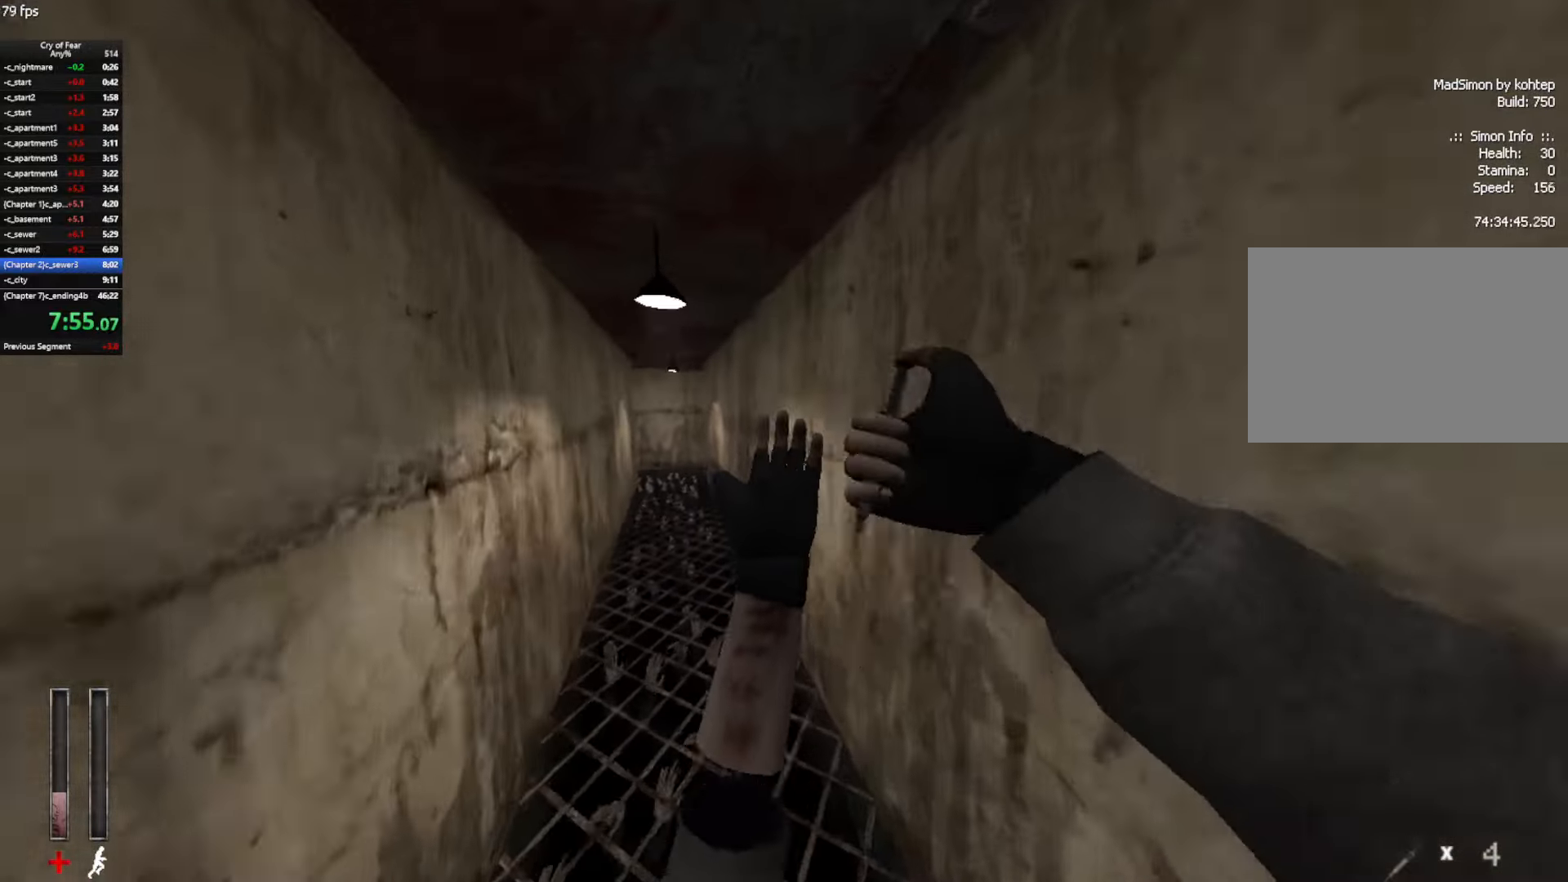
{"keys": ["w"], "mouse": [], "events": [[84, "w", "down"], [167, "ctrl", "up"], [167, "d", "up"]]}
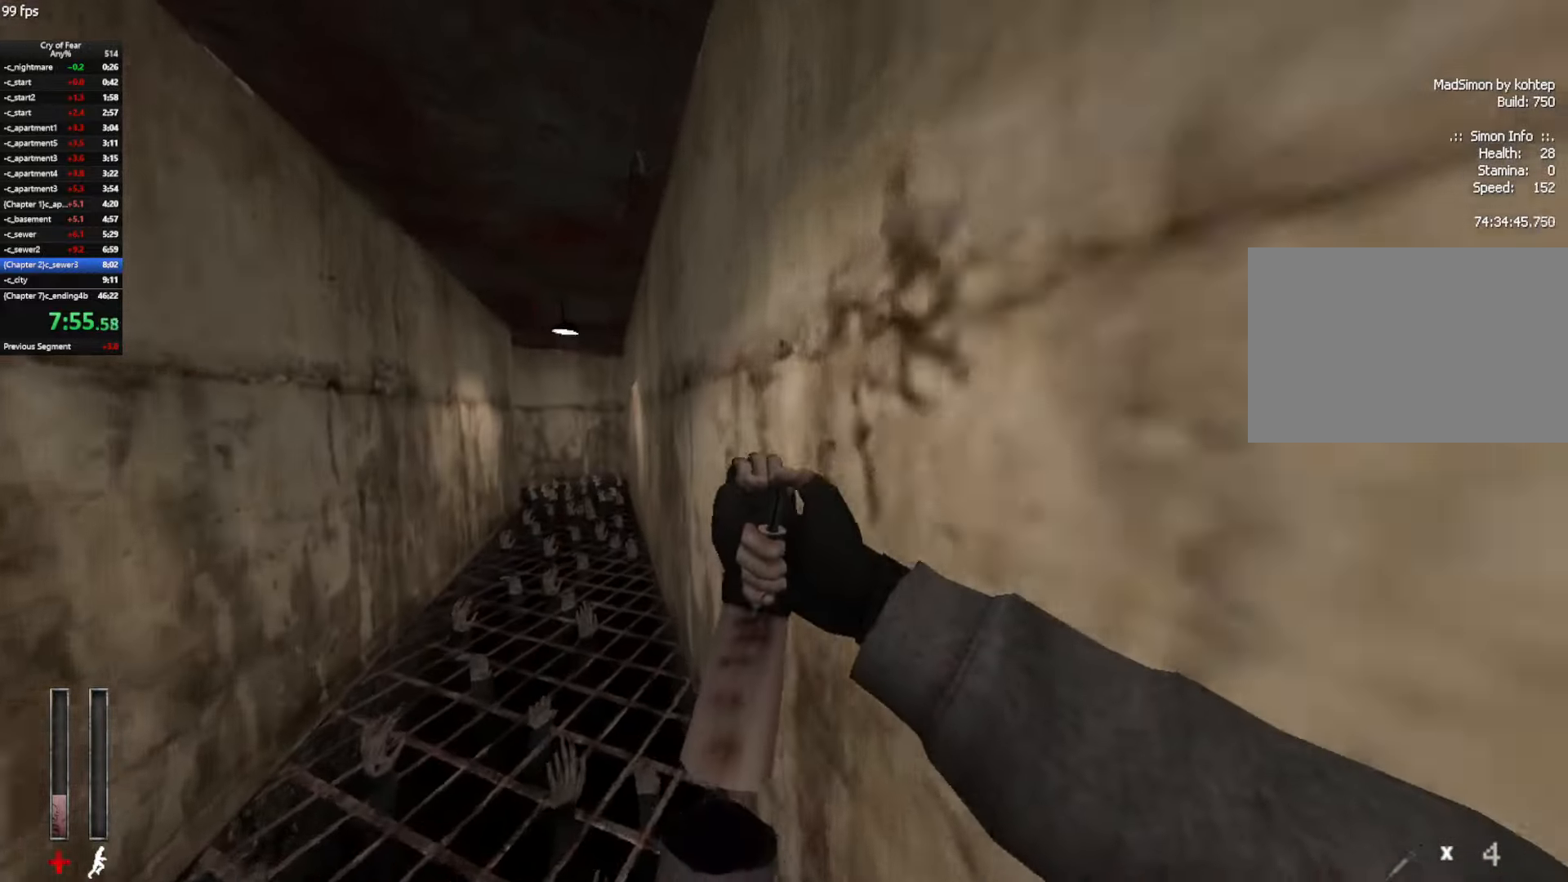
{"keys": ["w"], "mouse": [], "events": []}
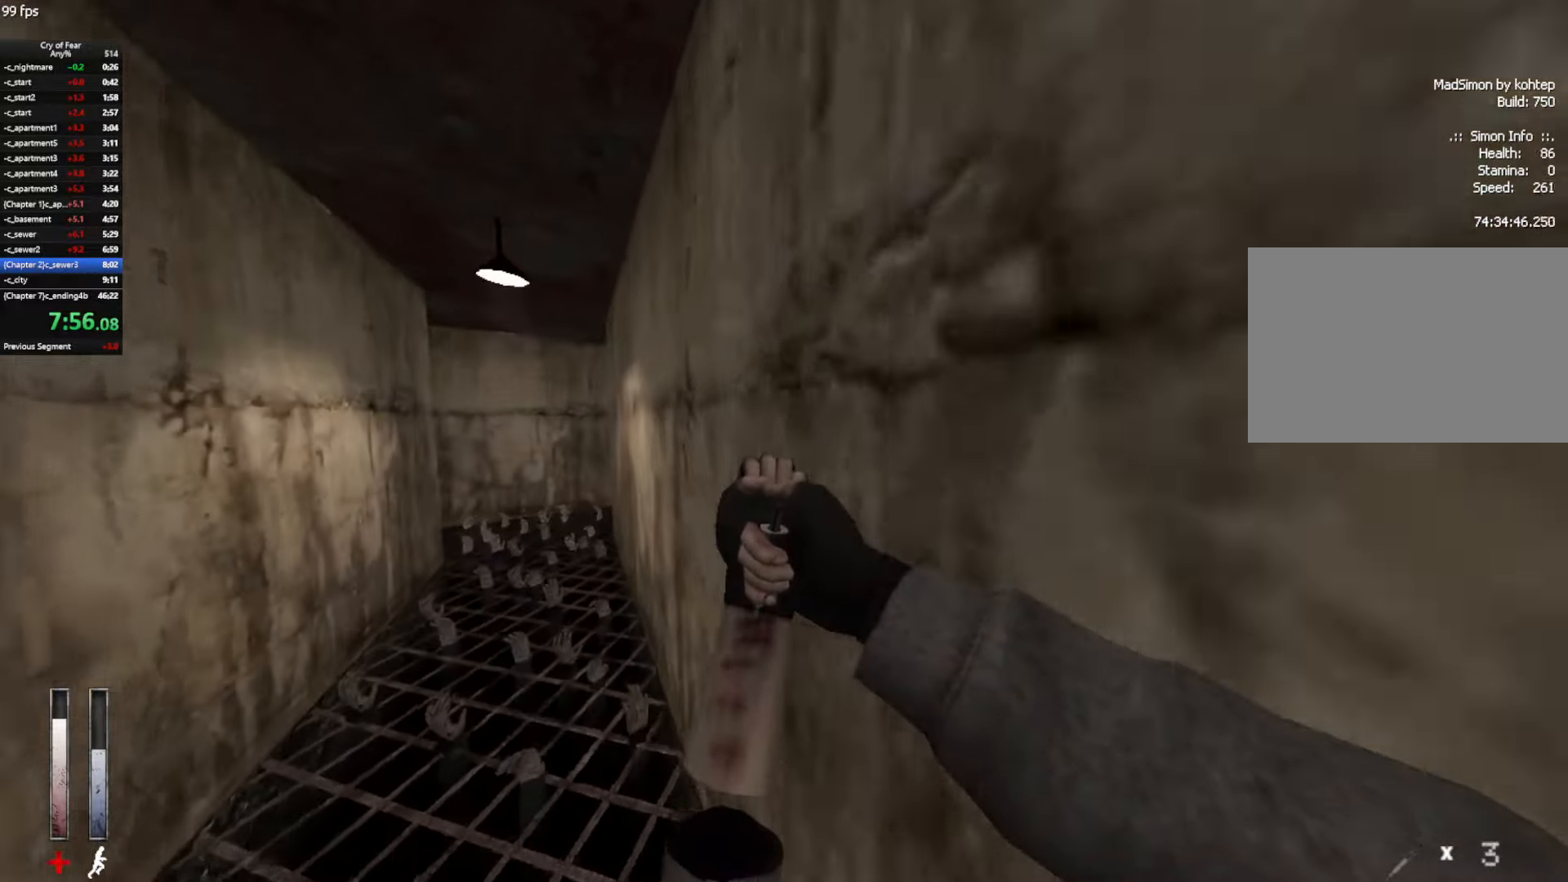
{"keys": ["shift", "w"], "mouse": [], "events": [[200, "shift", "down"]]}
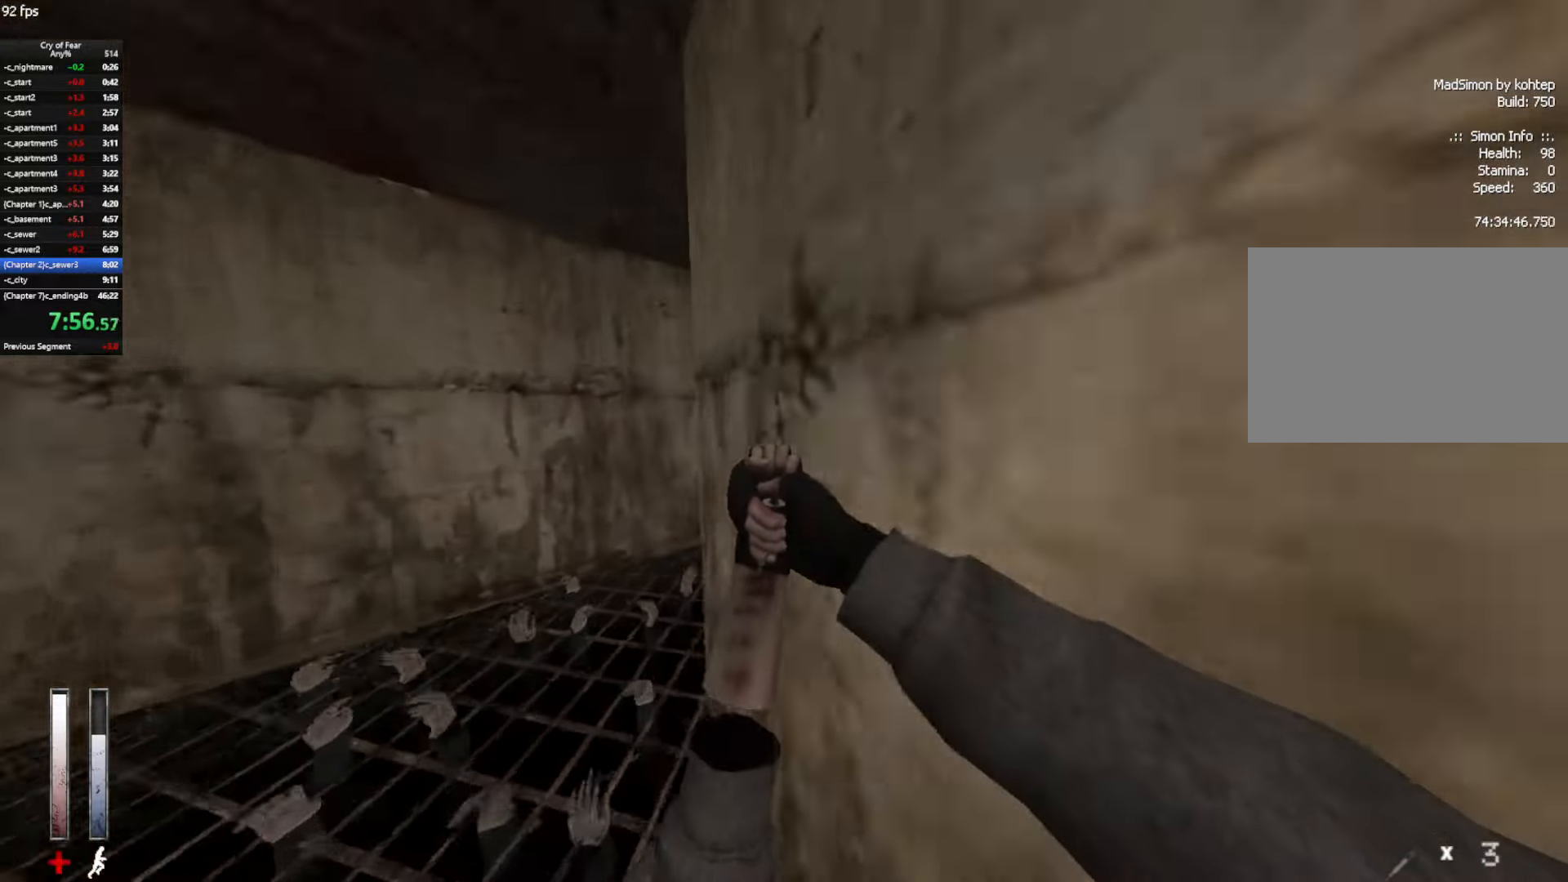
{"keys": ["shift", "w"], "mouse": [], "events": []}
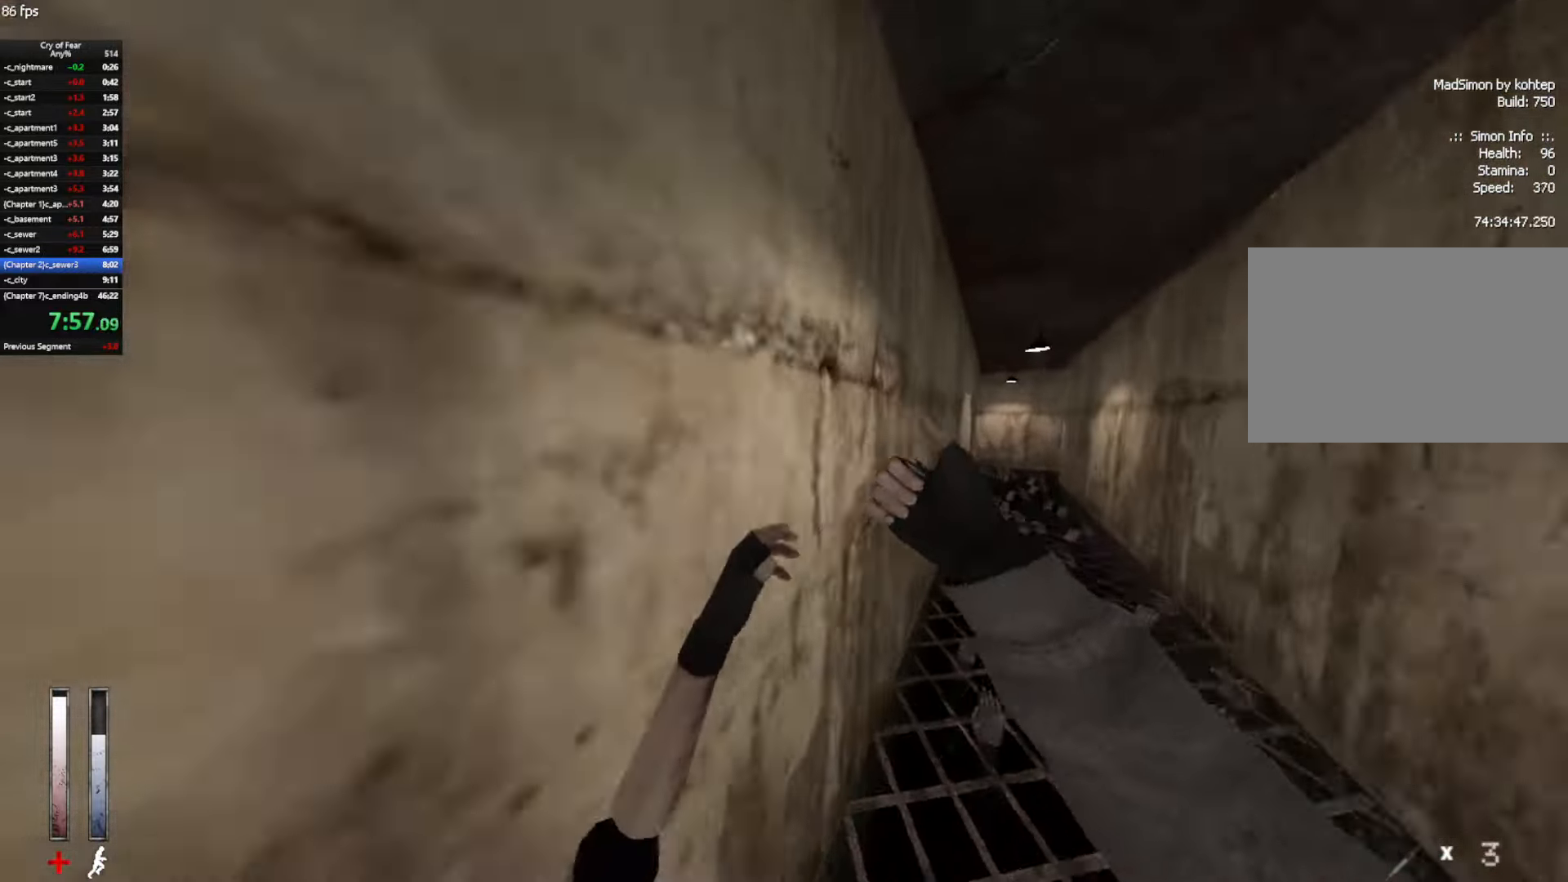
{"keys": ["shift", "w"], "mouse": [], "events": []}
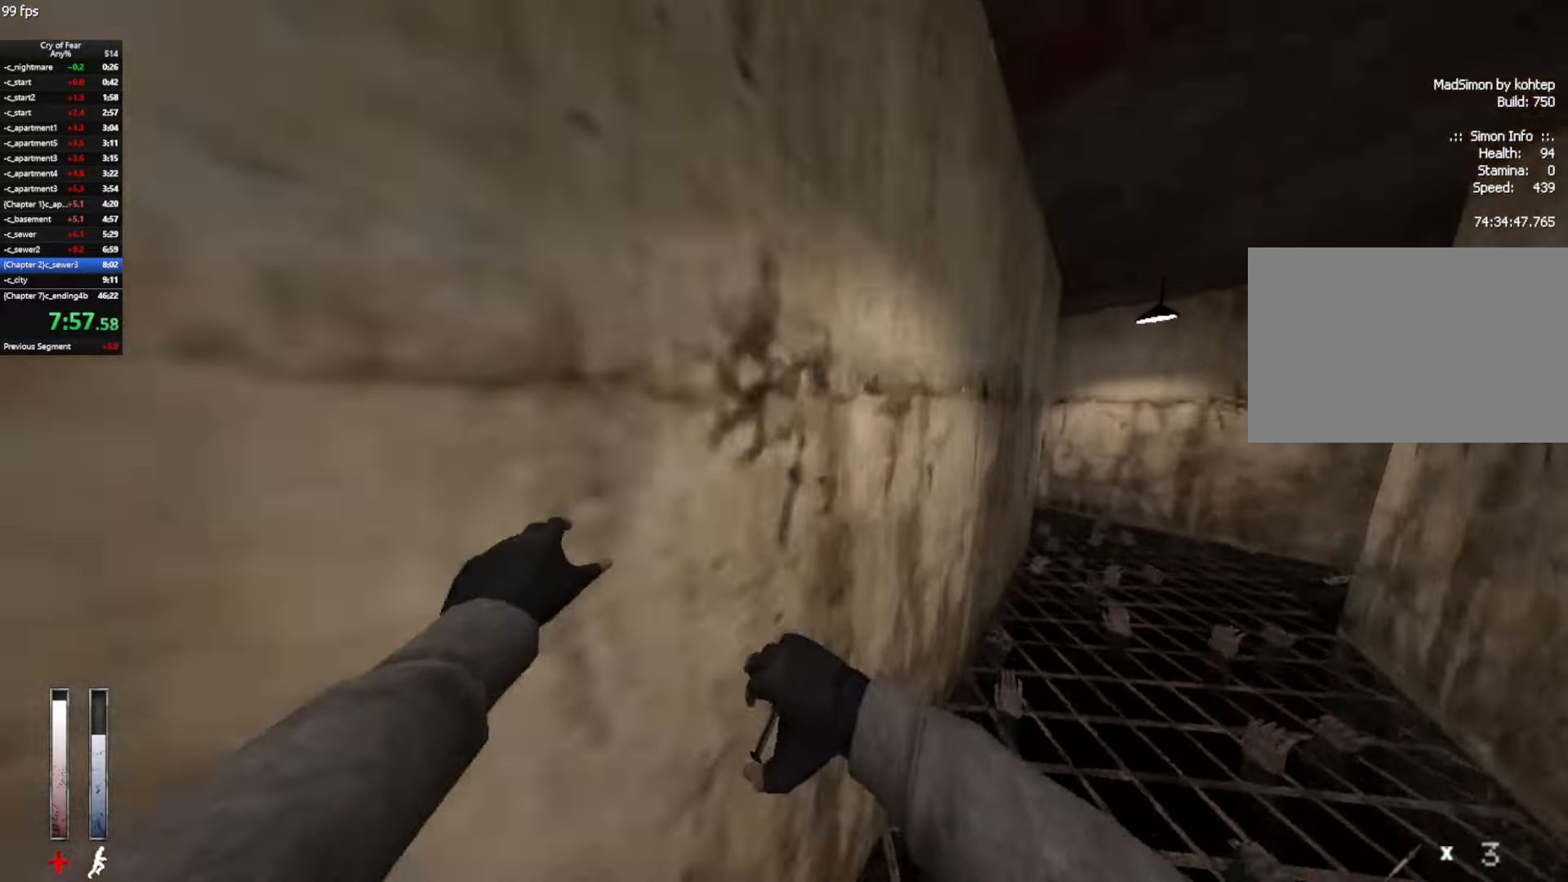
{"keys": ["shift", "w"], "mouse": [], "events": []}
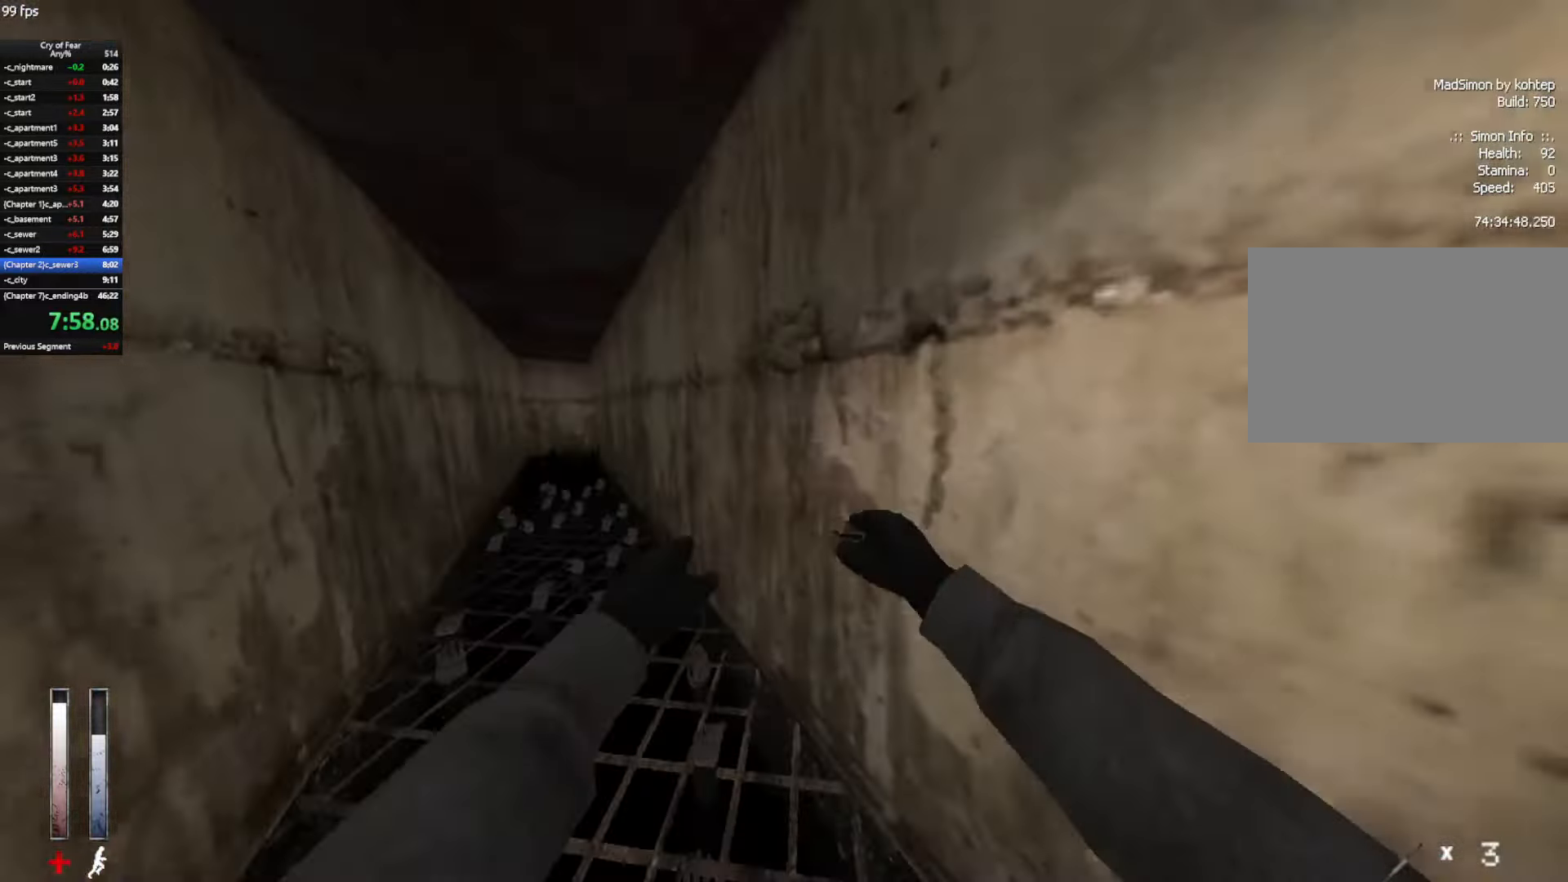
{"keys": ["shift", "w"], "mouse": [], "events": []}
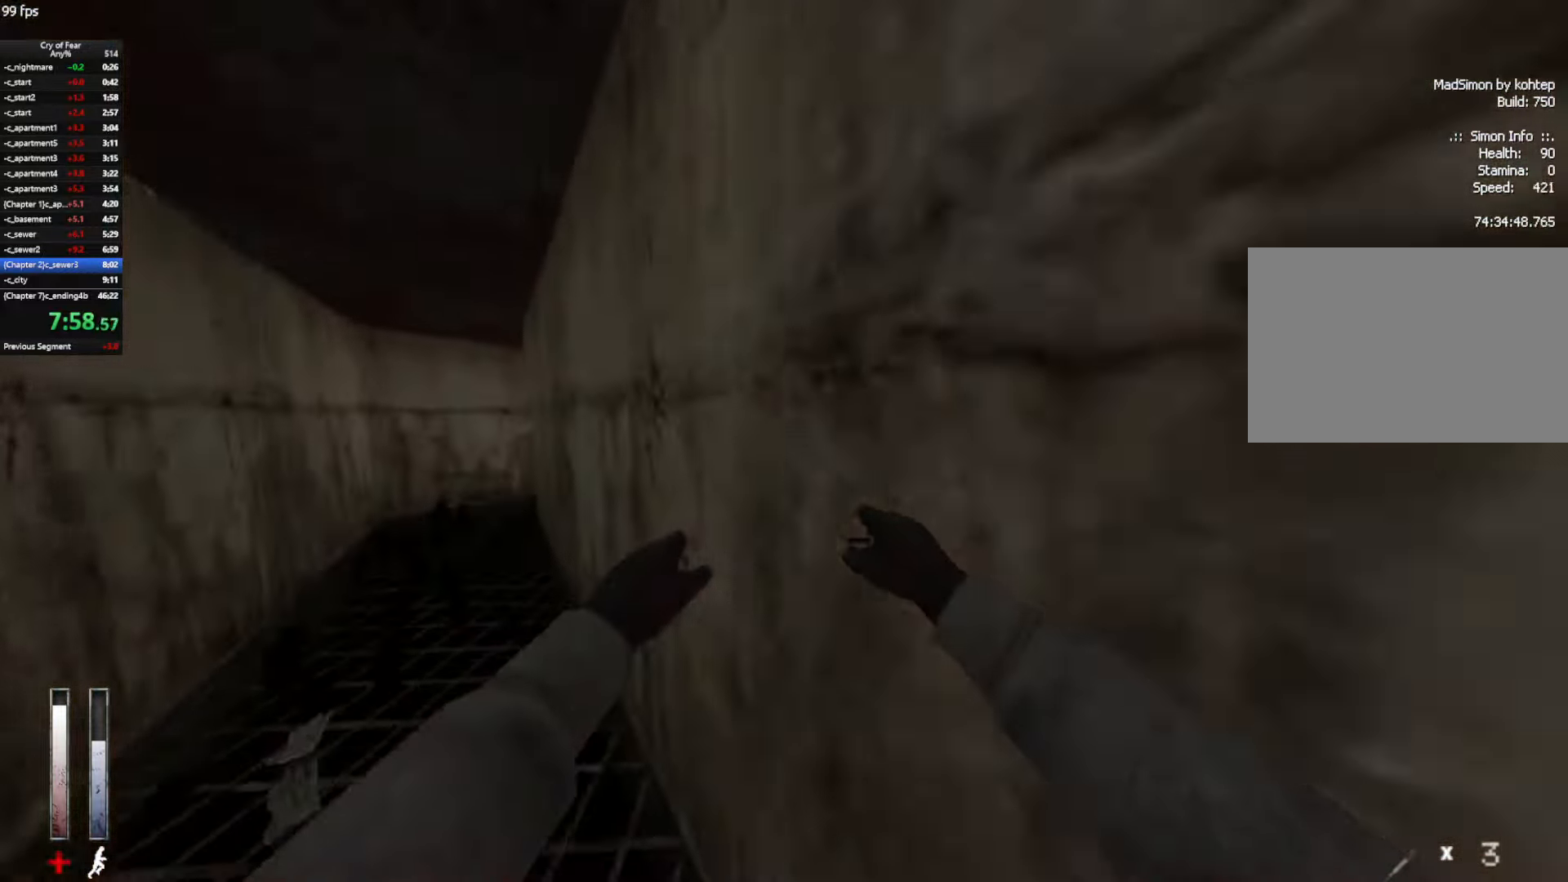
{"keys": ["shift", "w"], "mouse": [], "events": []}
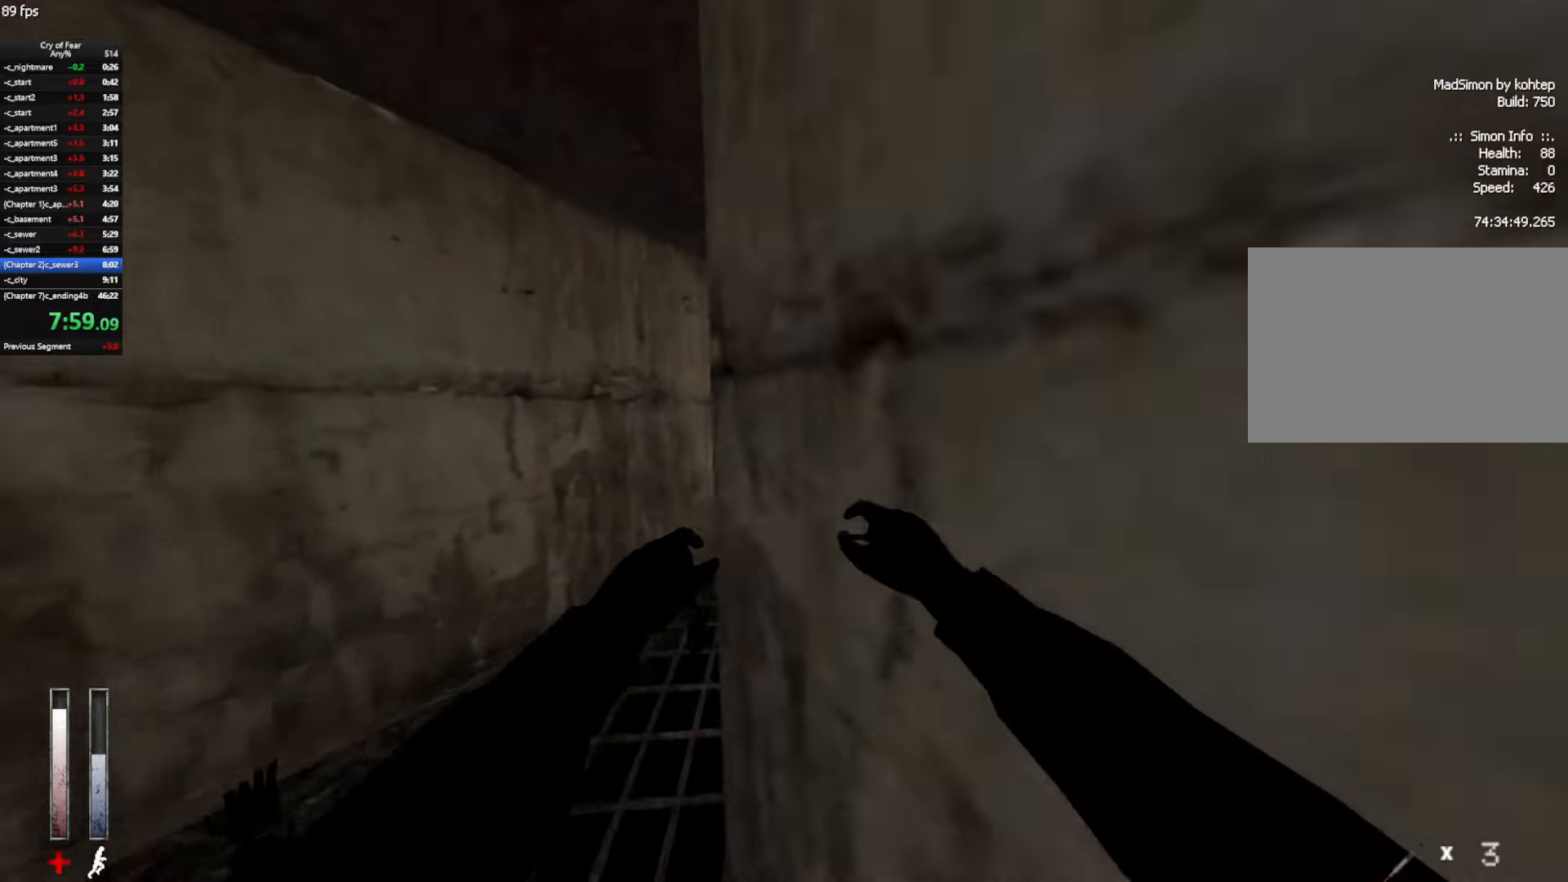
{"keys": ["shift", "w"], "mouse": [], "events": []}
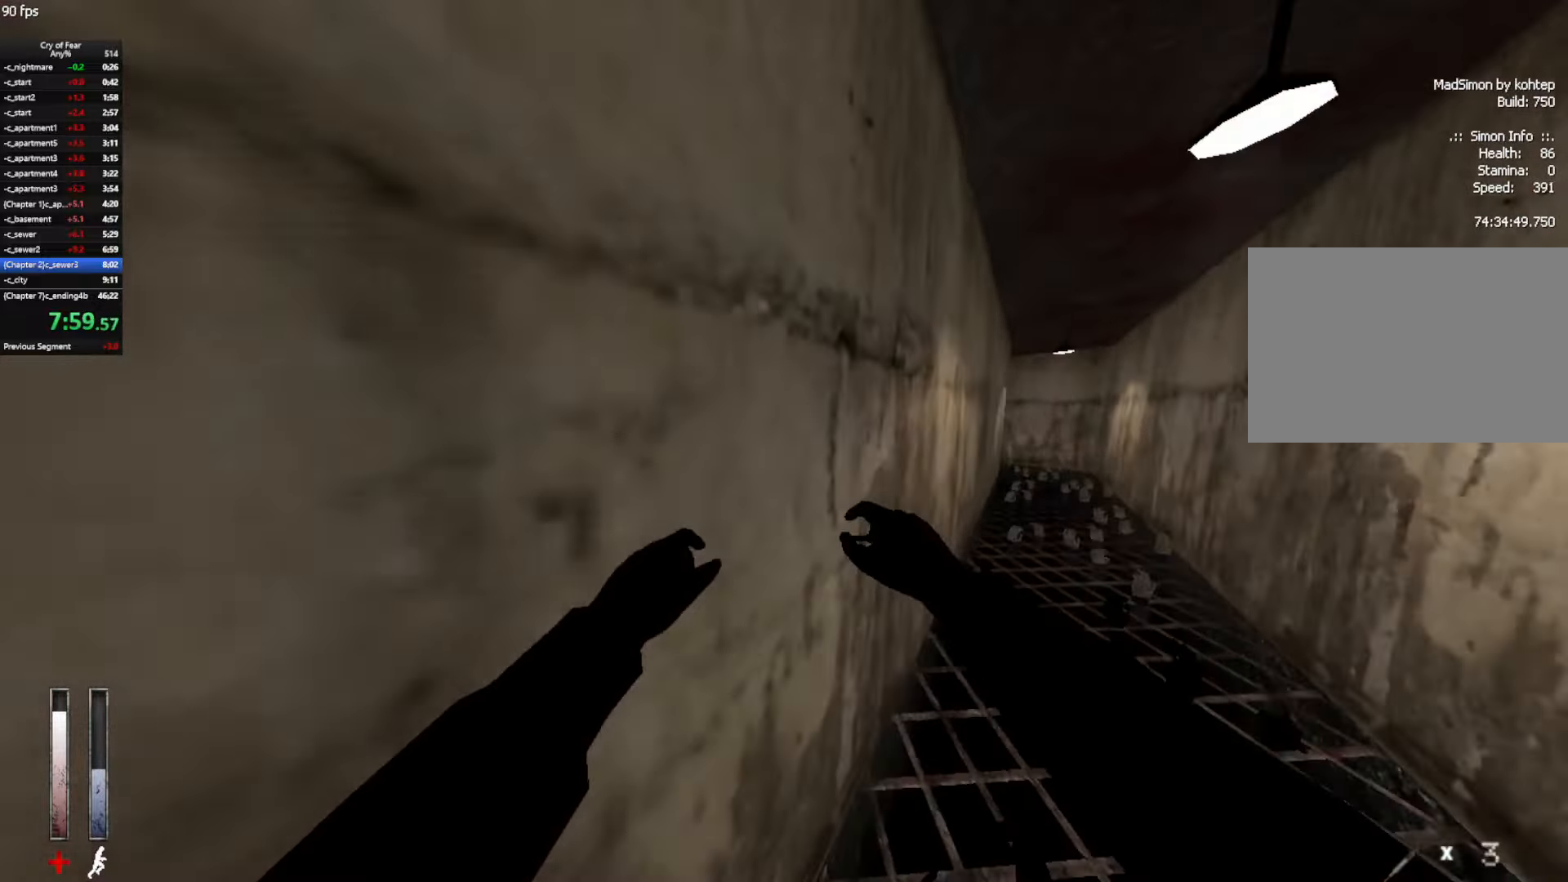
{"keys": ["shift", "w"], "mouse": [], "events": []}
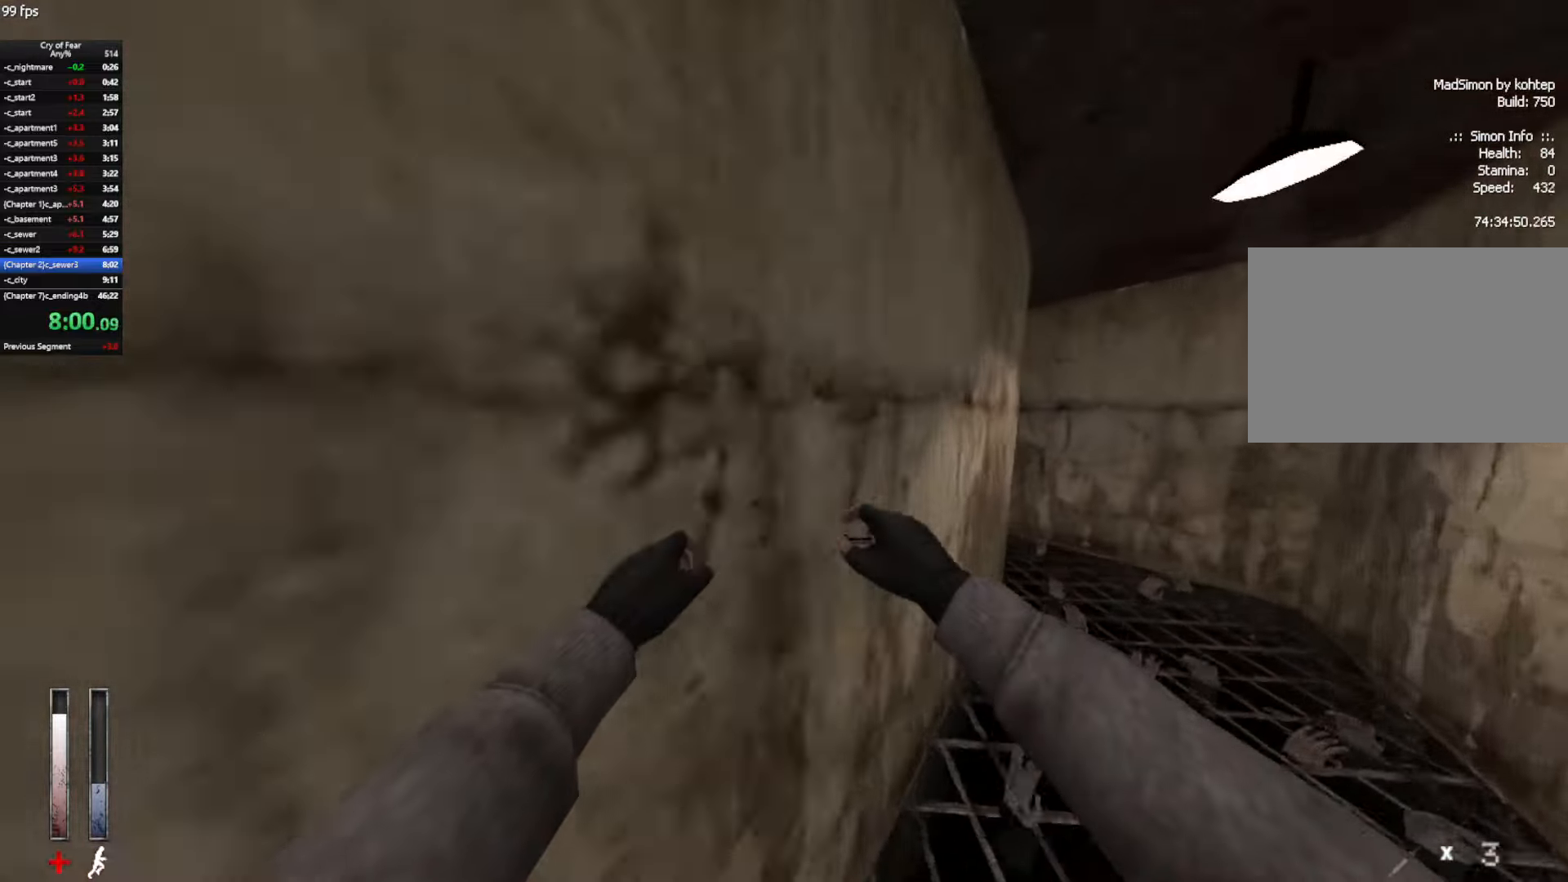
{"keys": ["w"], "mouse": [], "events": [[366, "shift", "up"]]}
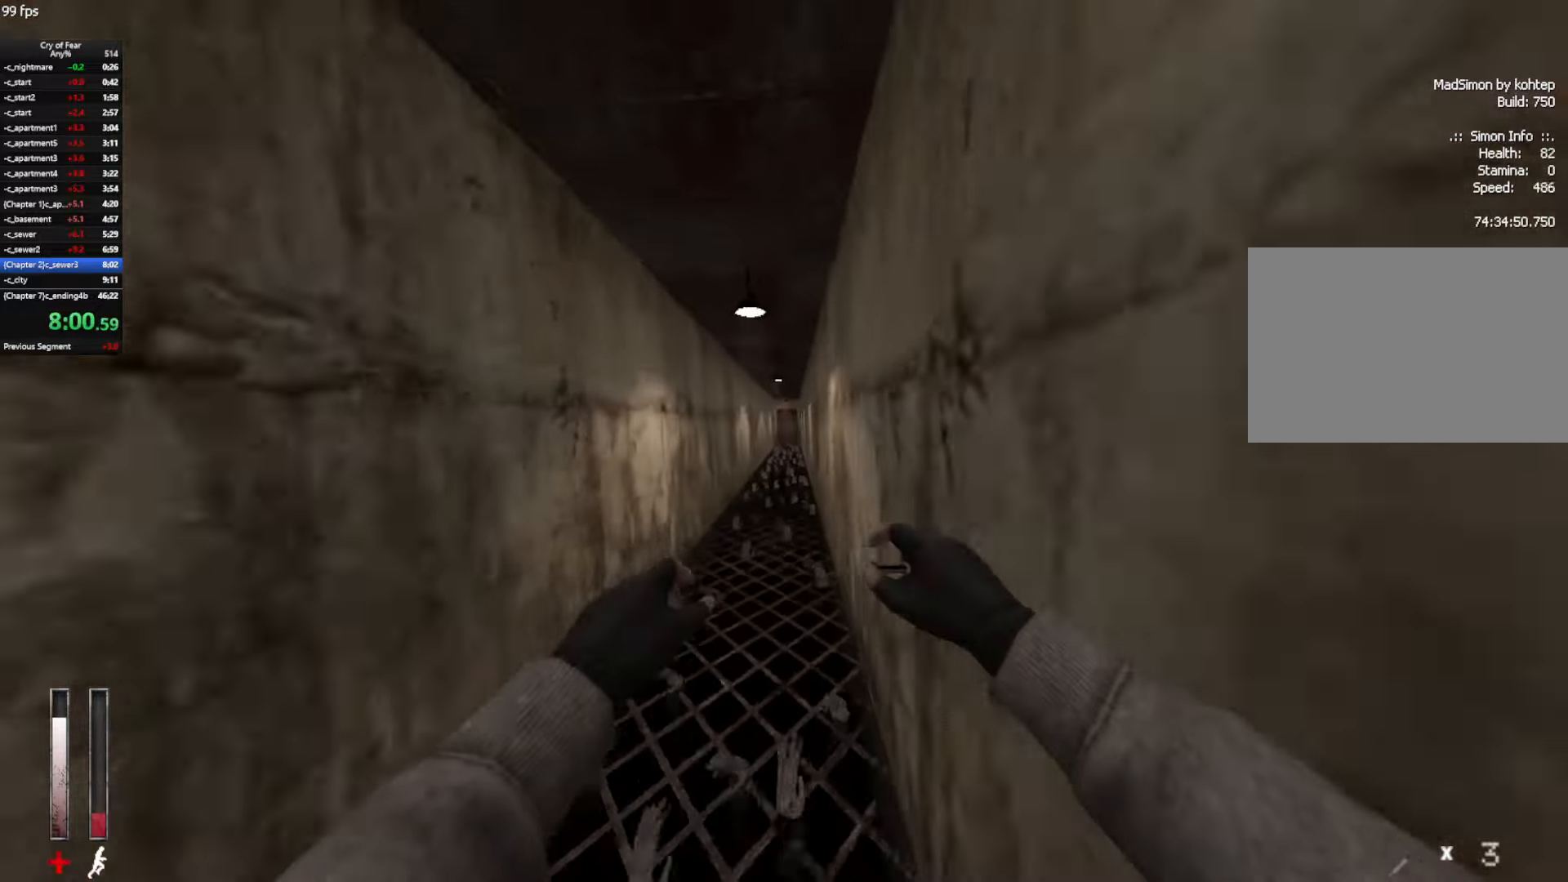
{"keys": ["a", "ctrl"], "mouse": [], "events": [[16, "d", "down"], [16, "space", "down"], [66, "ctrl", "down"], [116, "w", "up"], [150, "space", "up"], [200, "a", "down"], [250, "d", "up"]]}
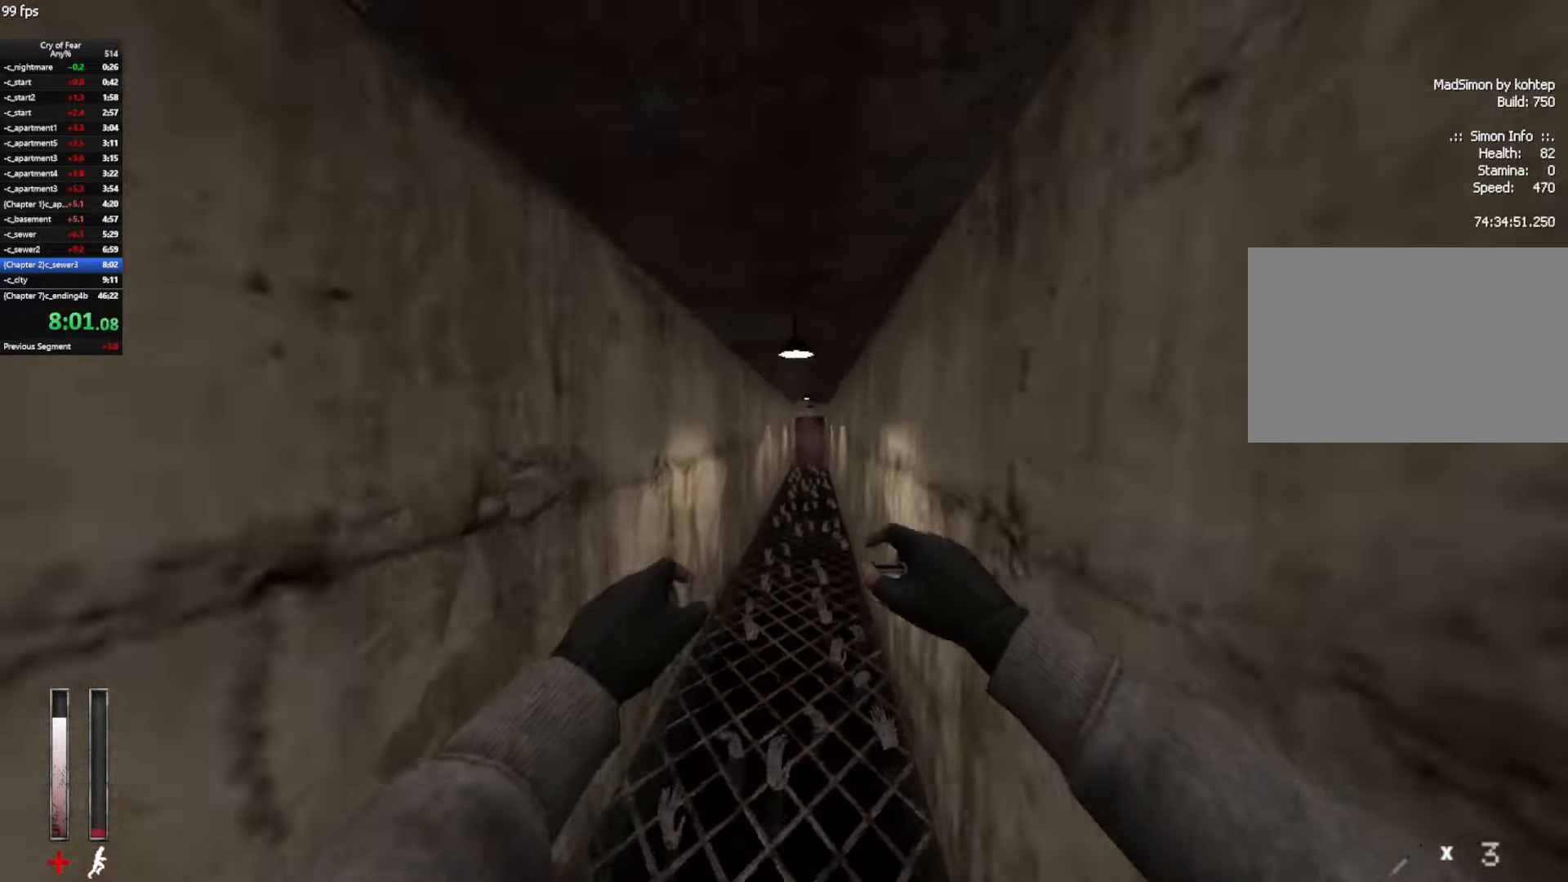
{"keys": ["a", "ctrl"], "mouse": [], "events": [[33, "d", "down"], [116, "a", "up"], [116, "mouse_wheel_up", "down"], [350, "mouse_wheel_up", "up"], [450, "a", "down"], [500, "d", "up"]]}
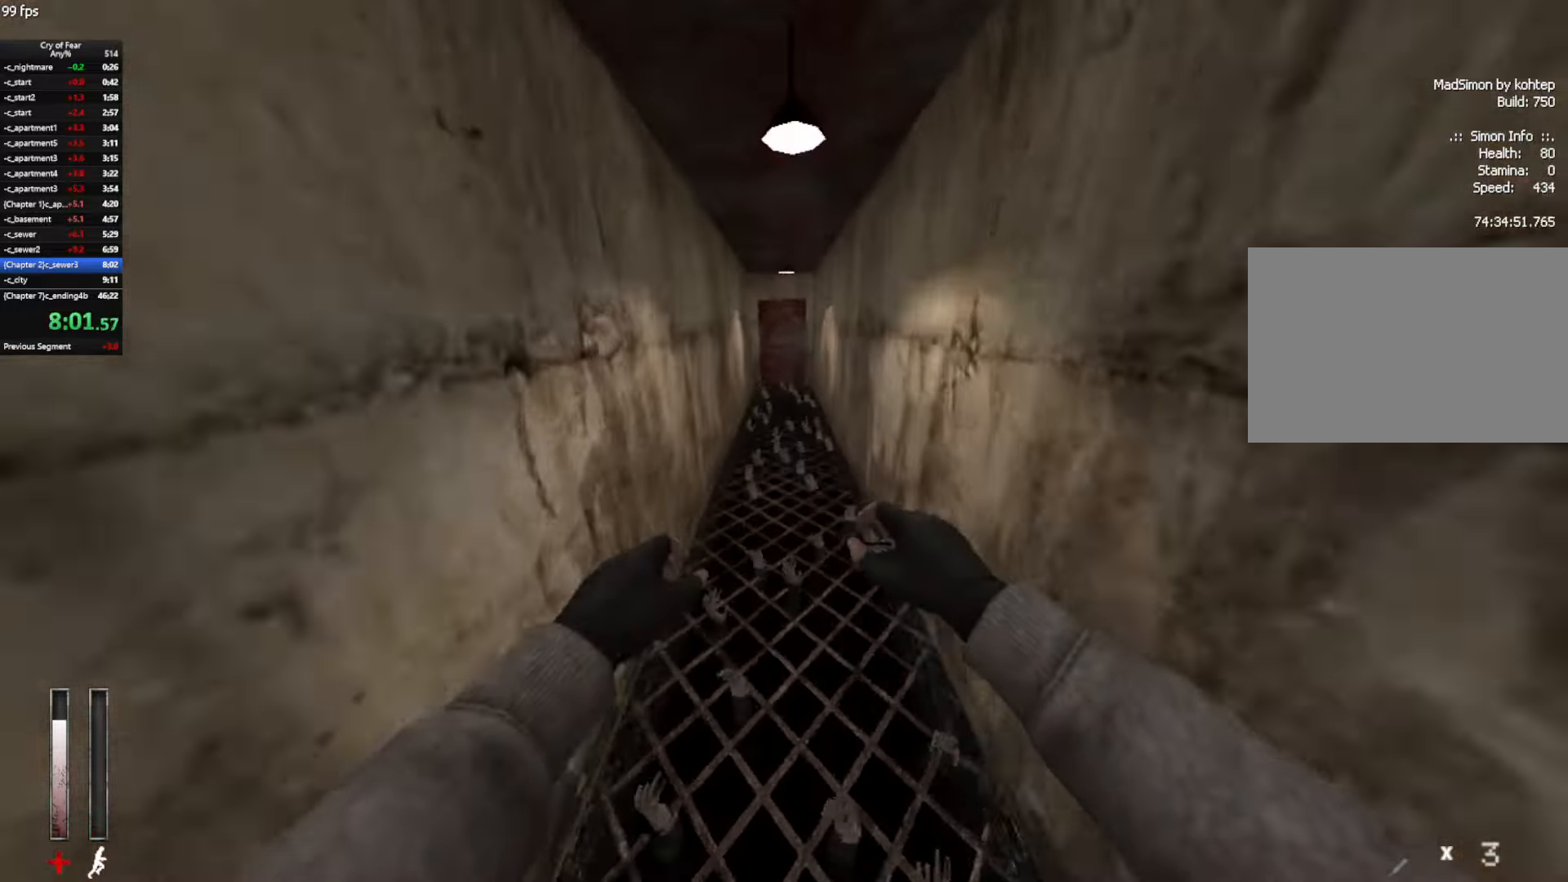
{"keys": ["a", "ctrl", "w"], "mouse": ["wheel_up"], "events": [[283, "mouse_wheel_up", "down"], [416, "w", "down"]]}
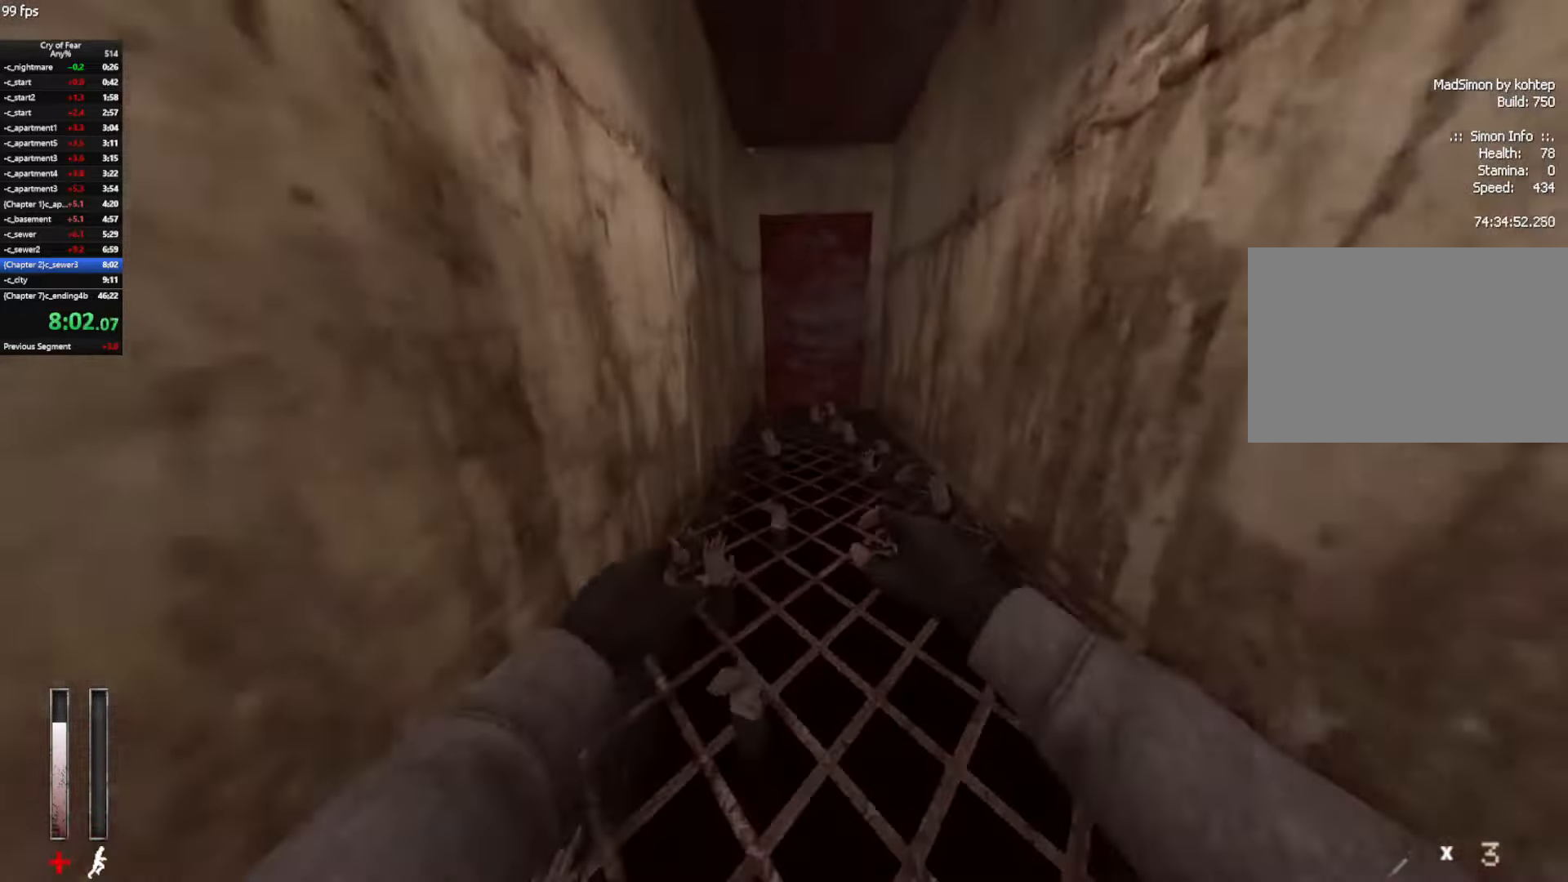
{"keys": ["e", "w"], "mouse": [], "events": [[66, "mouse_wheel_up", "up"], [200, "e", "down"], [300, "ctrl", "up"], [300, "e", "up"], [383, "e", "down"], [433, "a", "up"]]}
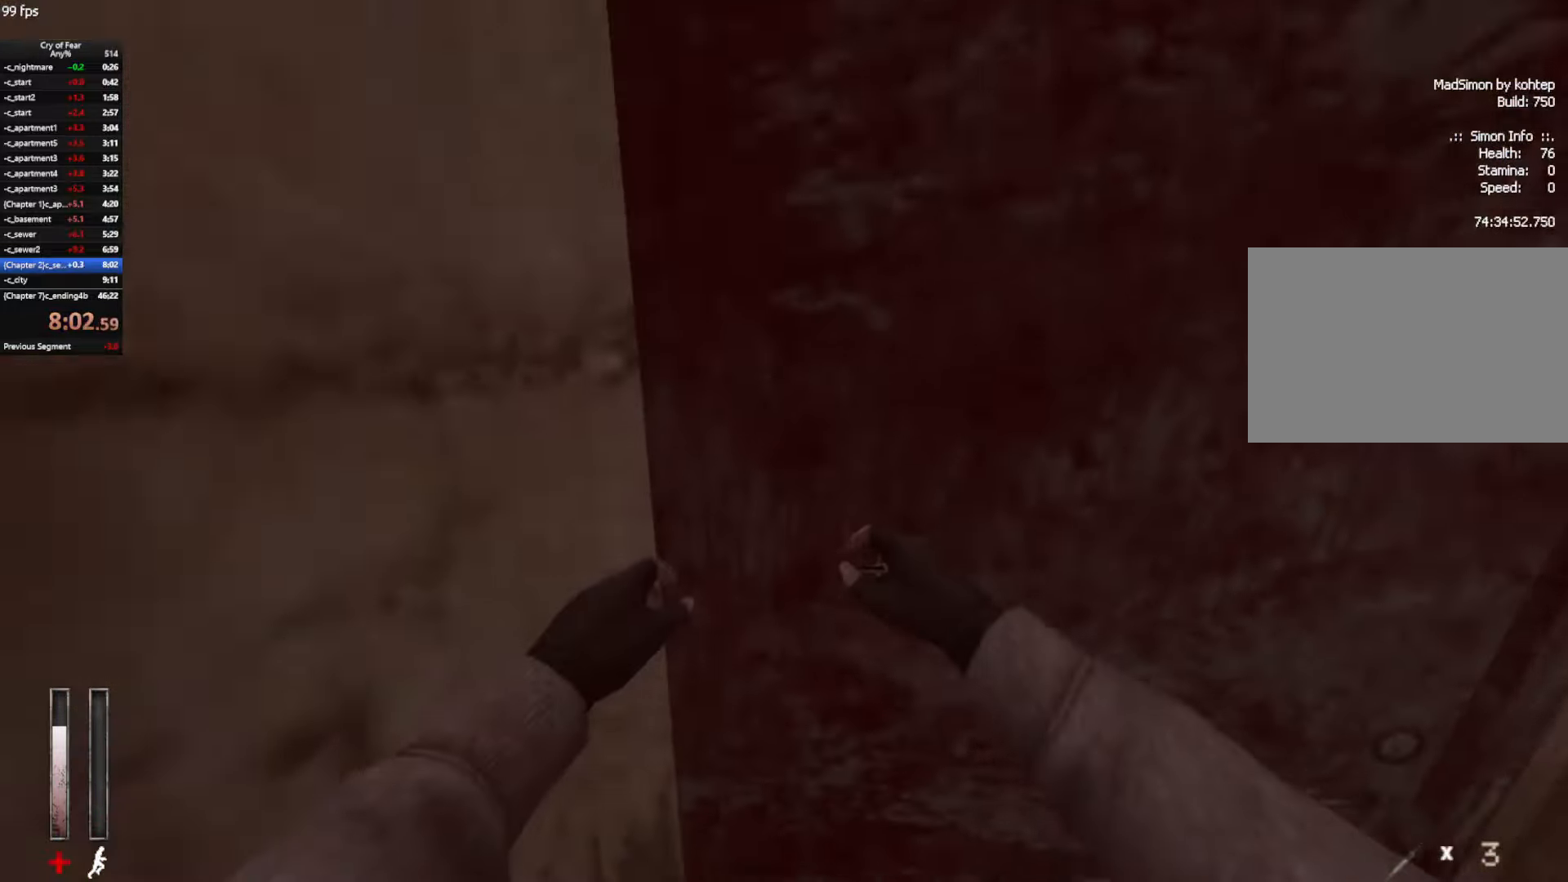
{"keys": ["a", "w"], "mouse": [], "events": [[366, "a", "down"], [400, "e", "up"]]}
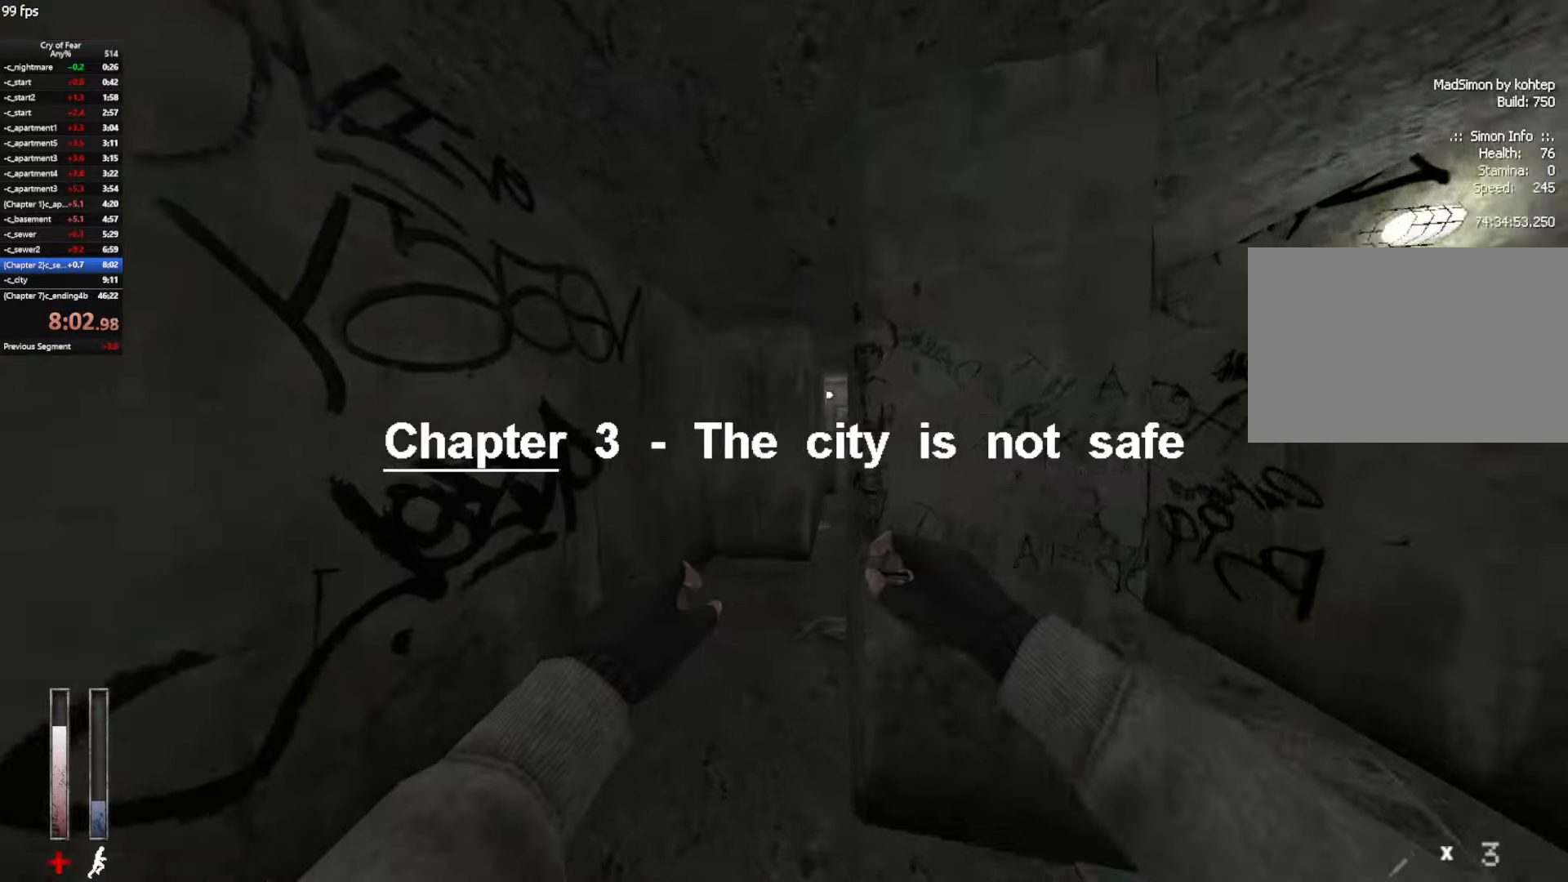
{"keys": ["d", "w"], "mouse": ["mb4"], "events": [[133, "a", "up"], [283, "mouse_mb4", "down"], [366, "d", "down"]]}
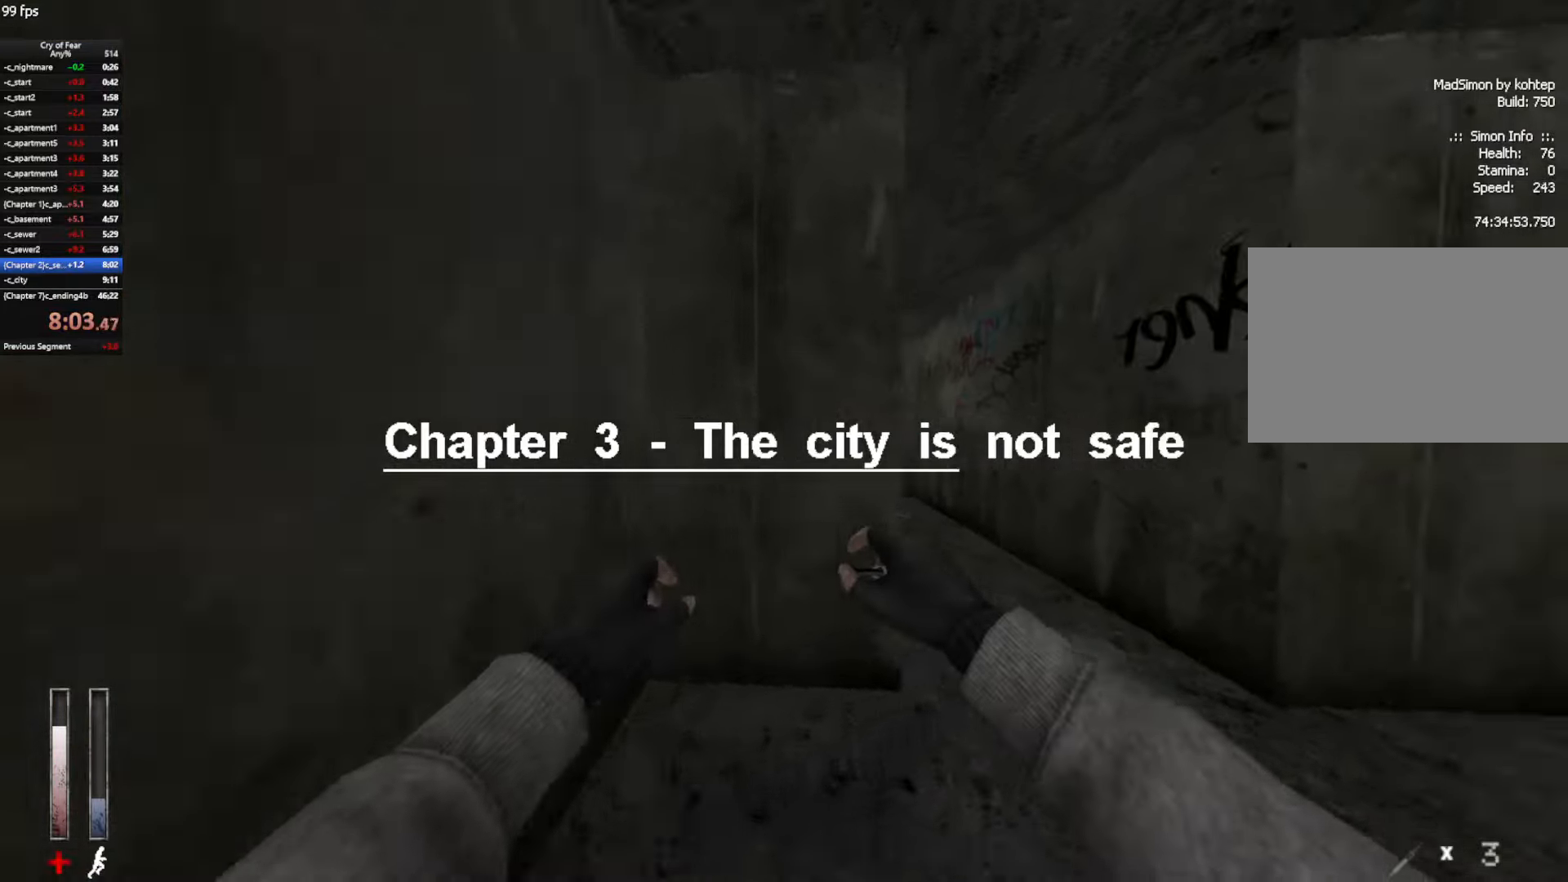
{"keys": ["w"], "mouse": ["mb4"], "events": [[250, "d", "up"], [250, "mouse_mb4", "up"], [433, "mouse_mb4", "down"]]}
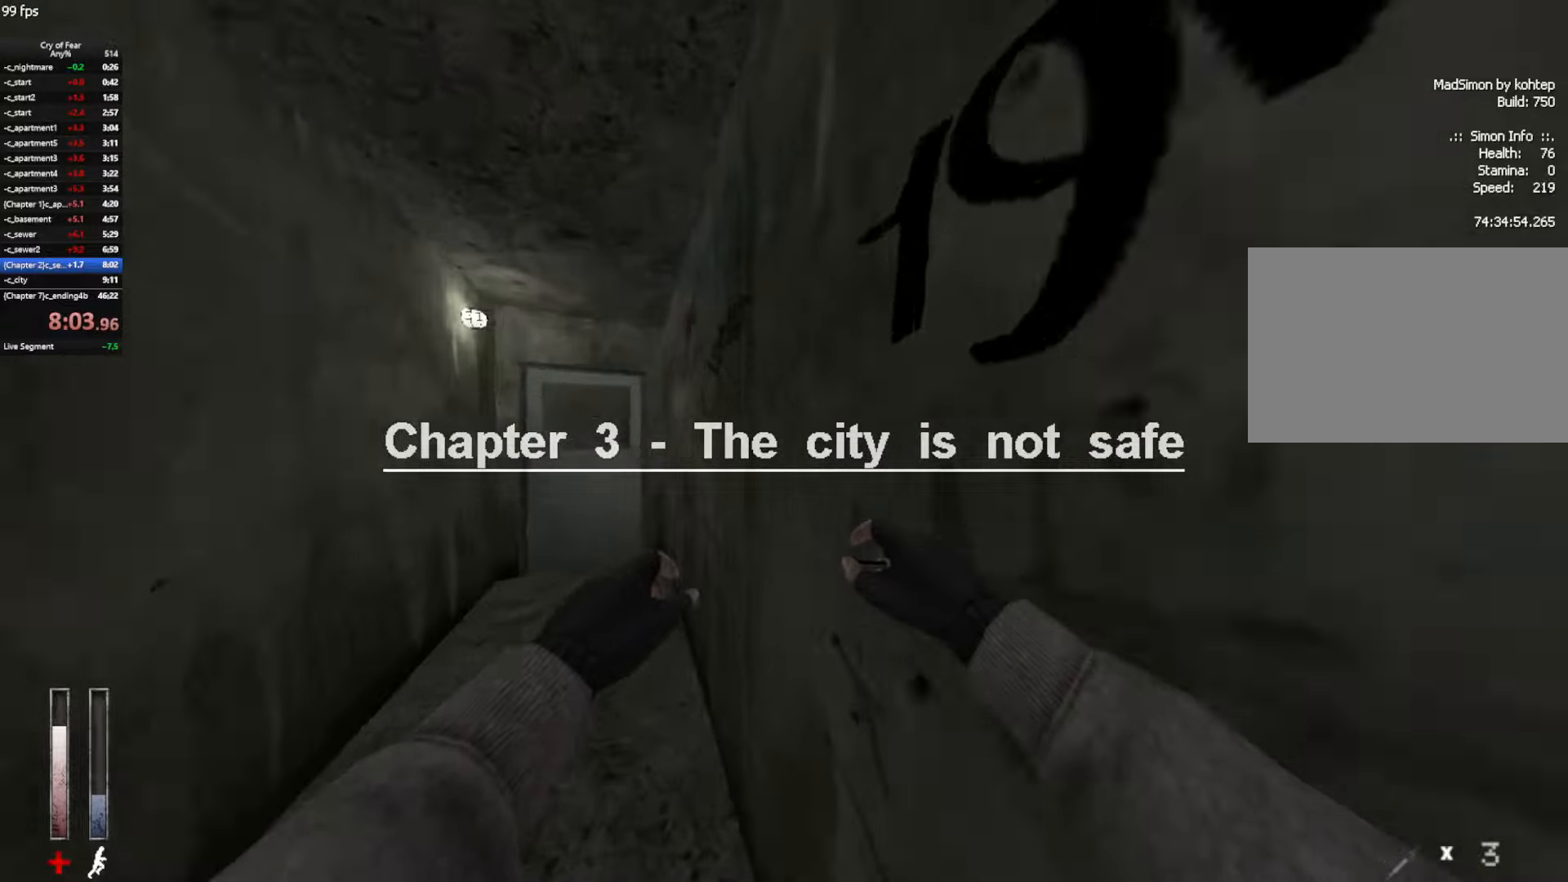
{"keys": ["e", "w"], "mouse": [], "events": [[267, "e", "down"], [317, "e", "up"], [317, "mouse_mb4", "up"], [400, "e", "down"], [450, "e", "up"], [500, "e", "down"]]}
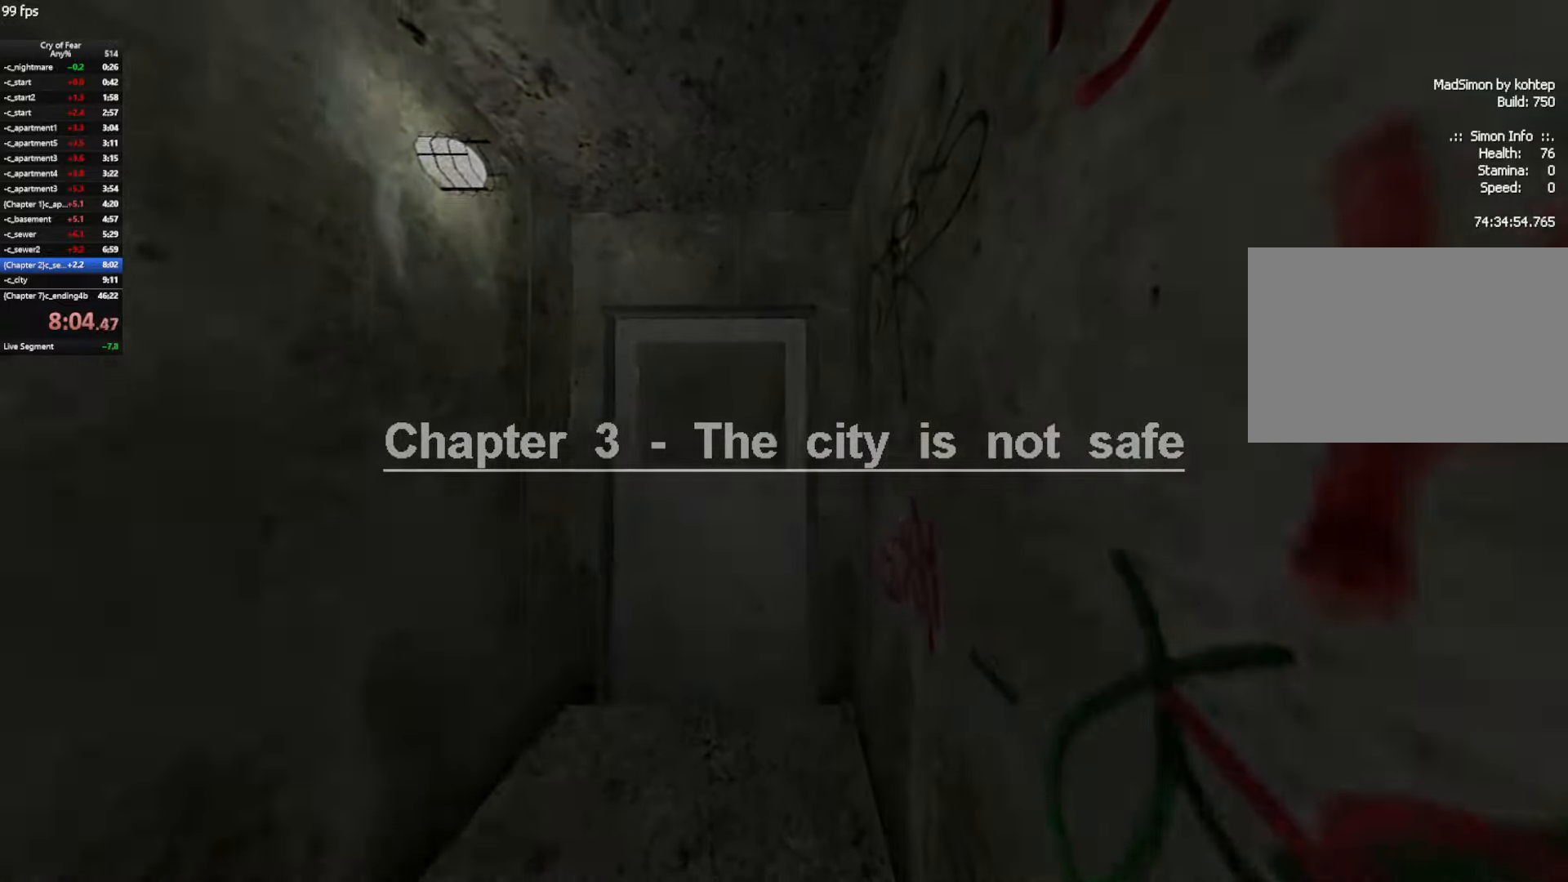
{"keys": [], "mouse": [], "events": [[100, "e", "up"], [133, "e", "down"], [183, "e", "up"], [183, "w", "up"]]}
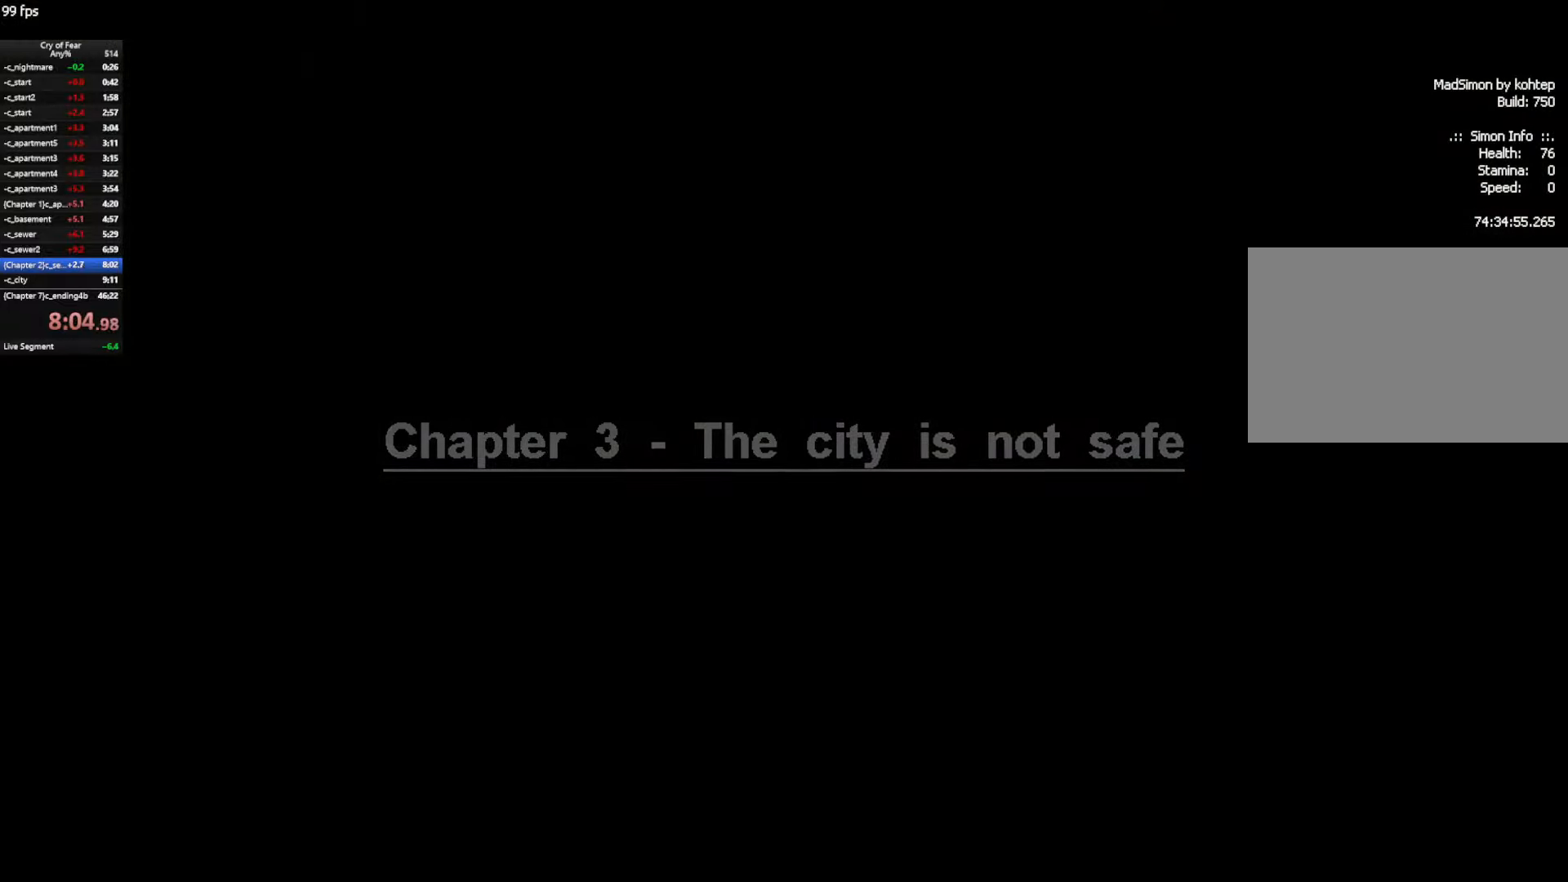
{"keys": [], "mouse": [], "events": []}
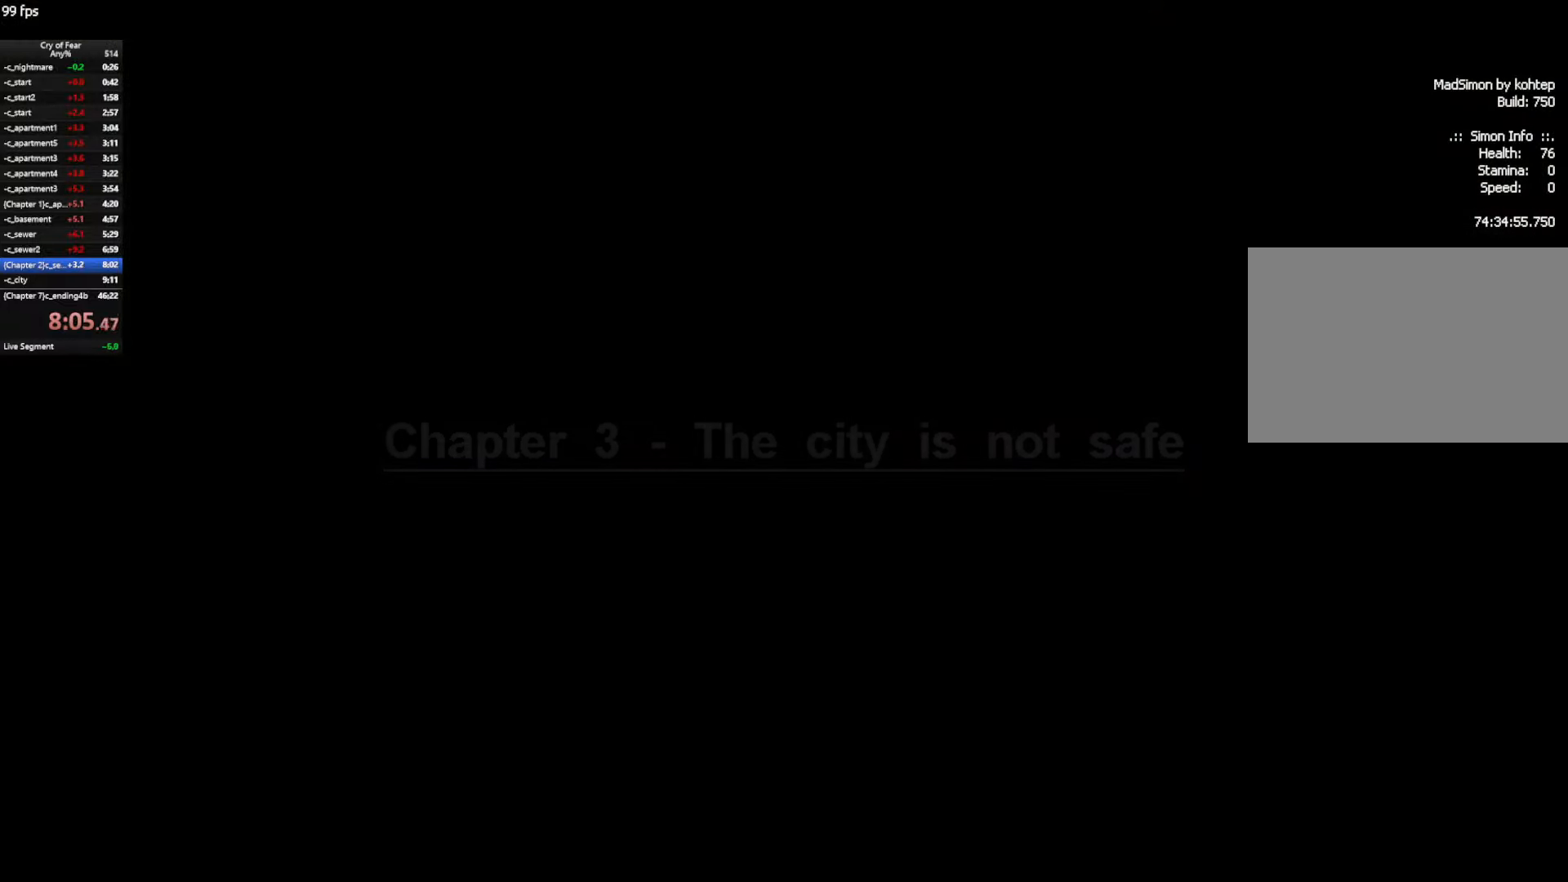
{"keys": ["w"], "mouse": [], "events": [[450, "w", "down"]]}
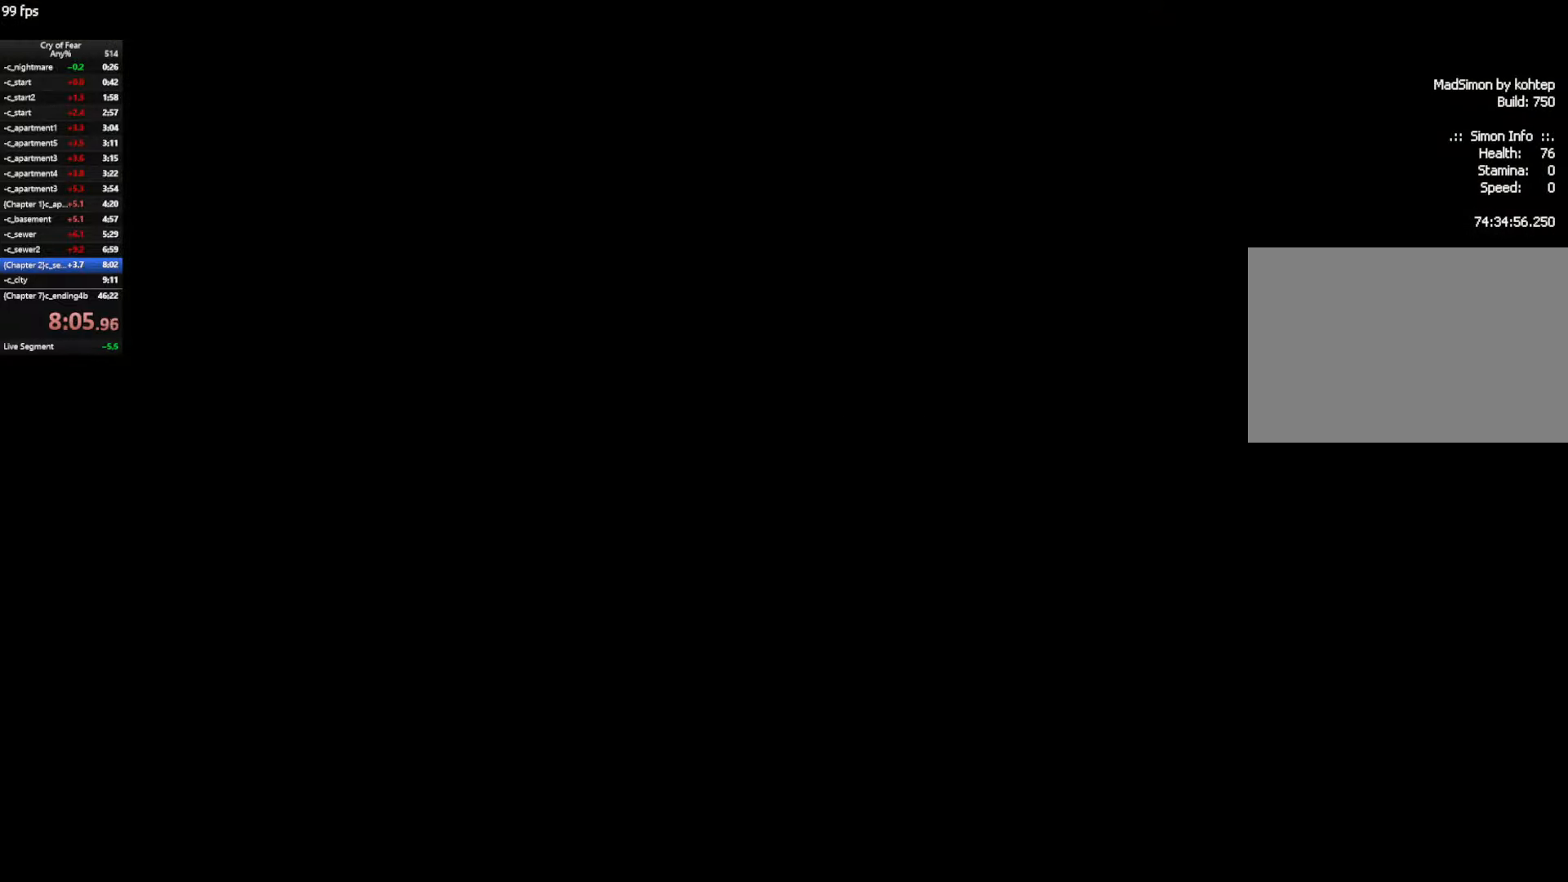
{"keys": ["shift", "w"], "mouse": [], "events": [[183, "shift", "down"]]}
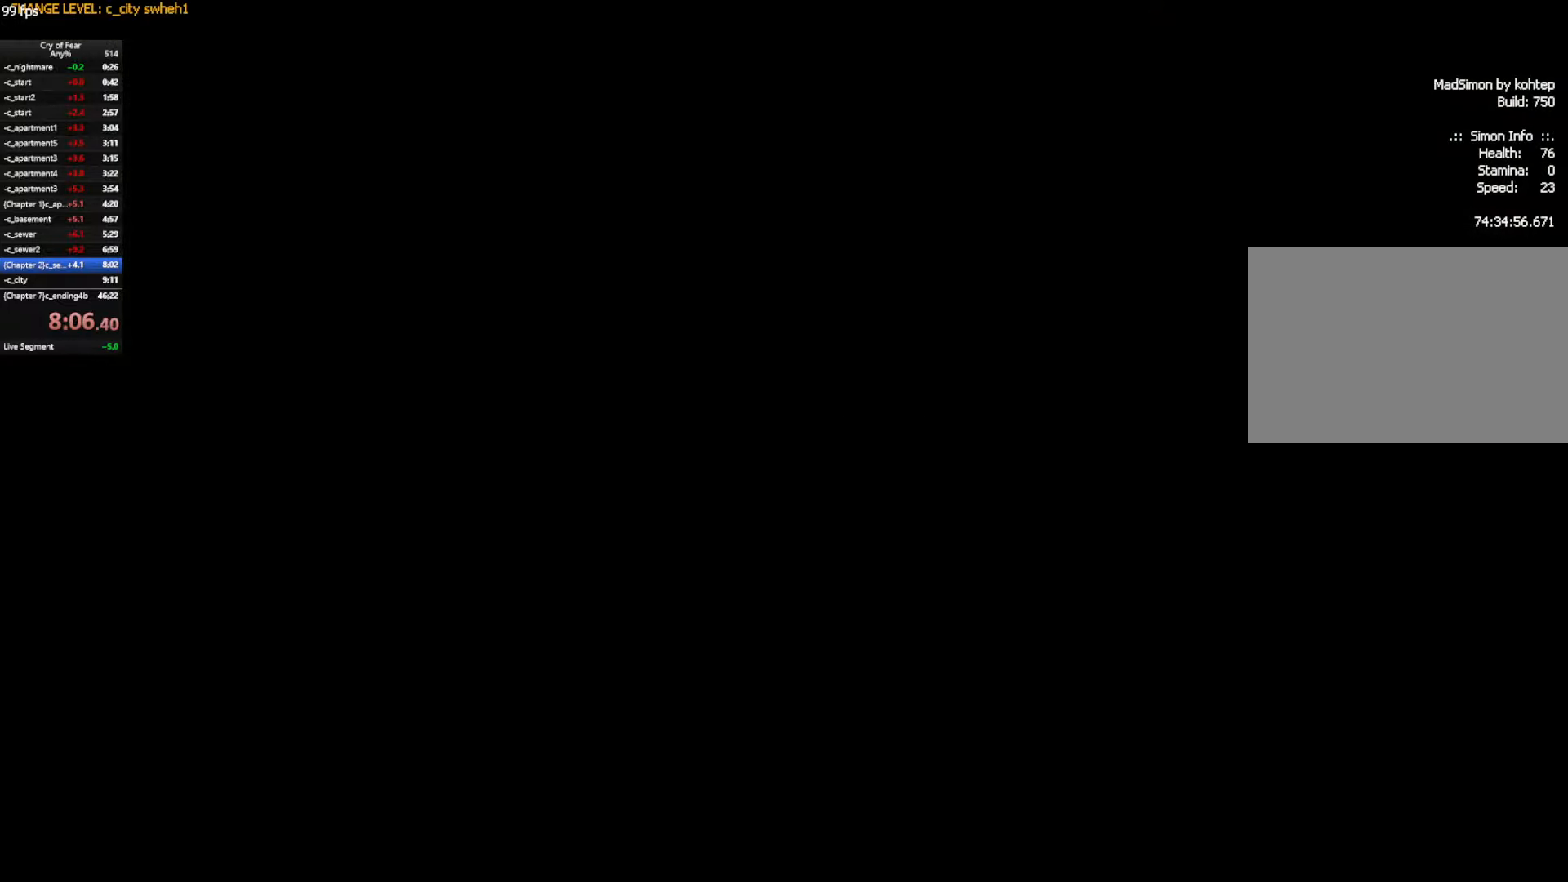
{"keys": ["shift", "w"], "mouse": [], "events": []}
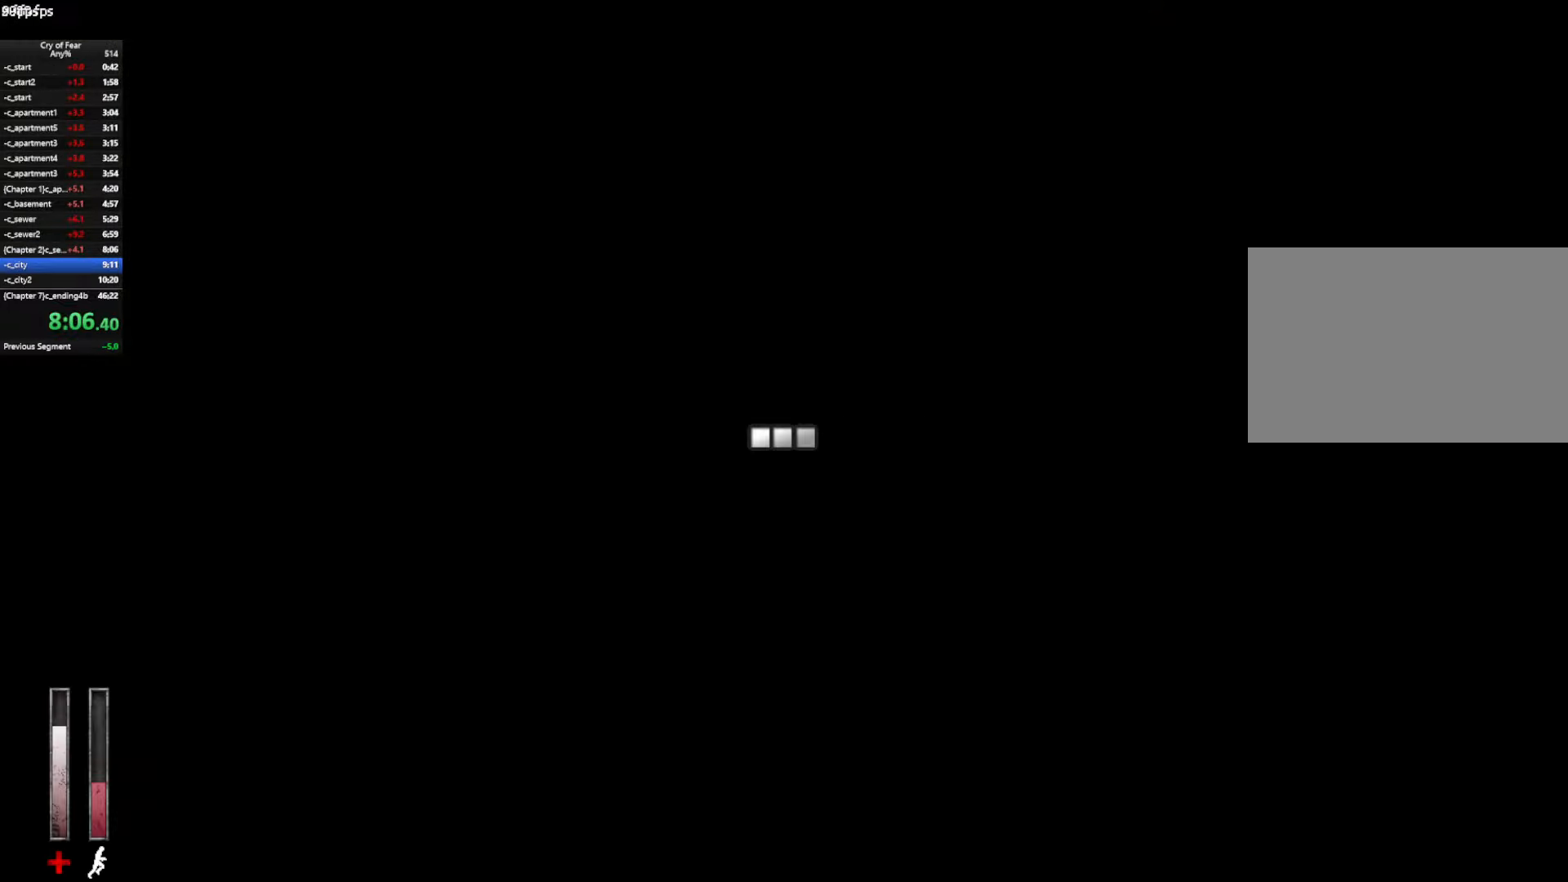
{"keys": ["shift", "w"], "mouse": [], "events": []}
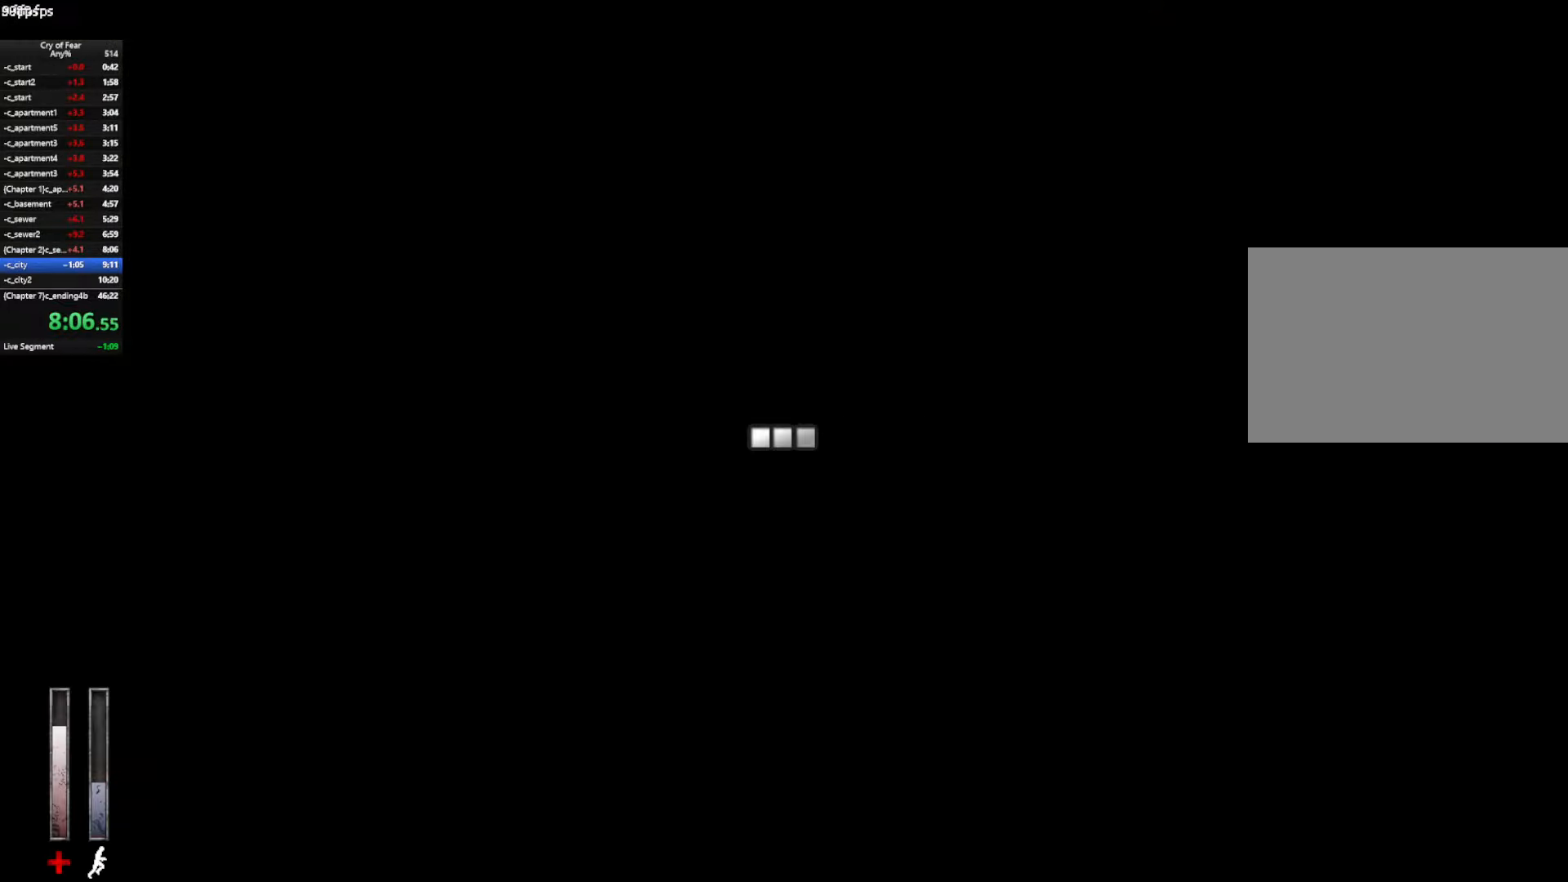
{"keys": ["w"], "mouse": [], "events": [[233, "e", "down"], [333, "e", "up"], [383, "e", "down"], [383, "shift", "up"], [467, "e", "up"]]}
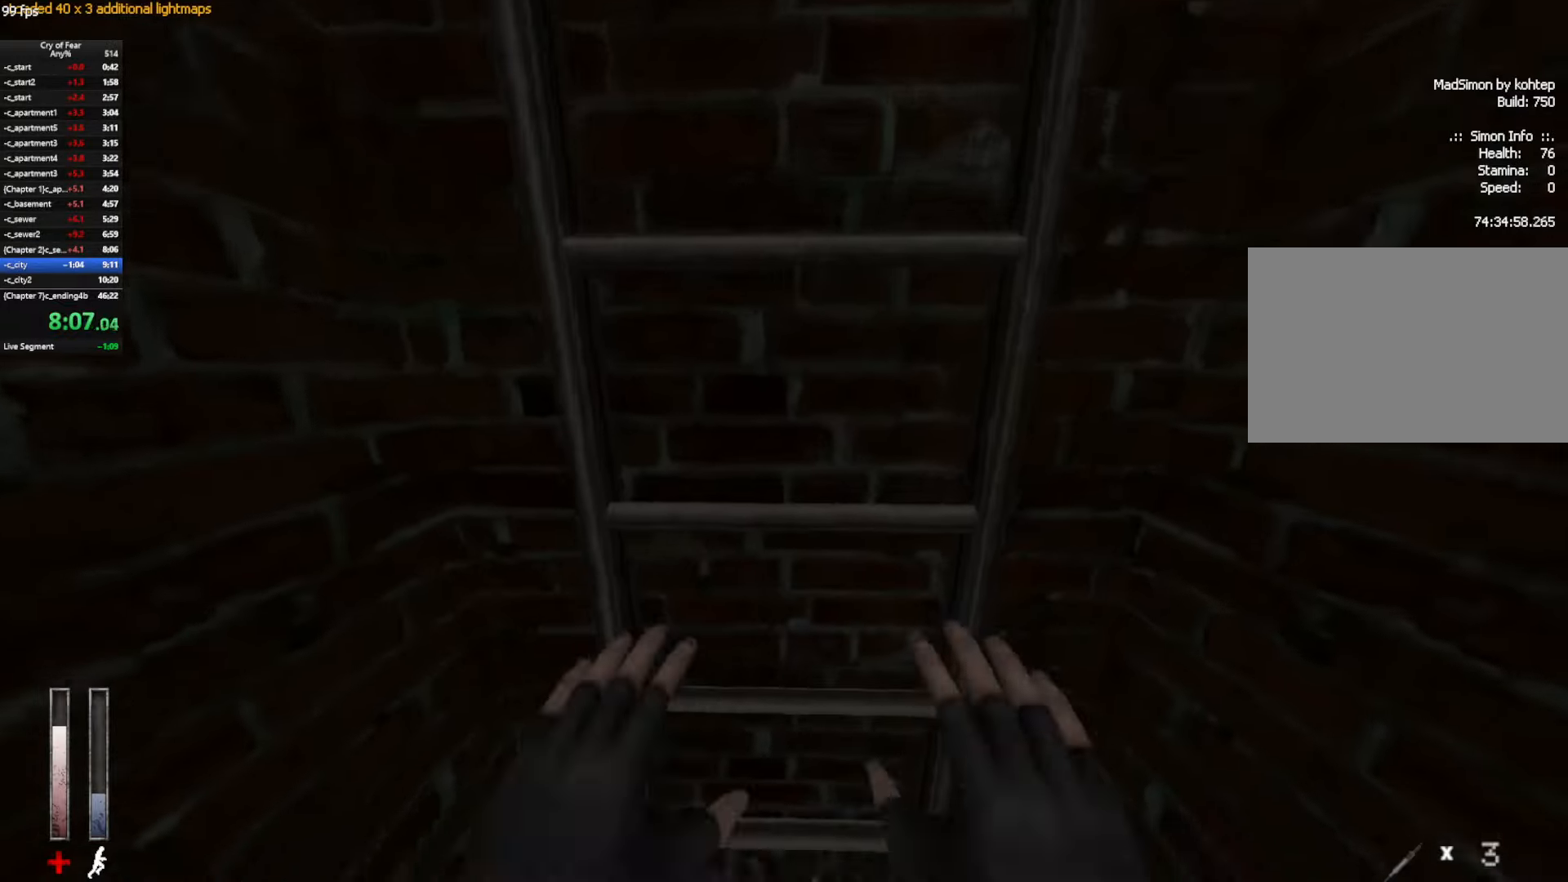
{"keys": [], "mouse": [], "events": [[17, "e", "down"], [67, "e", "up"], [150, "e", "down"], [200, "e", "up"], [200, "w", "up"], [300, "w", "down"], [483, "w", "up"]]}
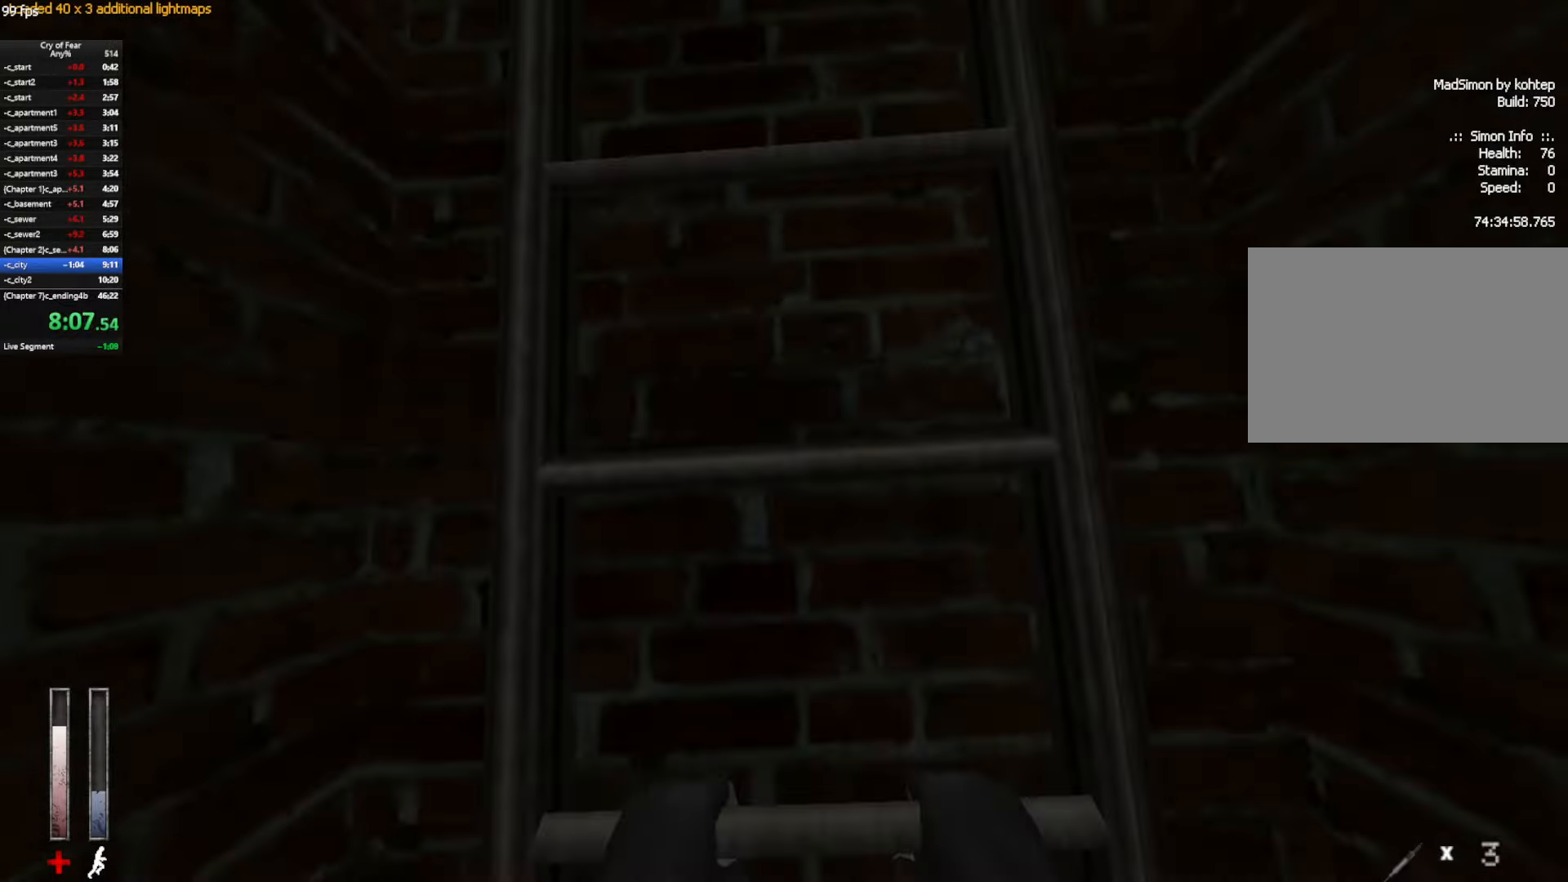
{"keys": ["w"], "mouse": [], "events": [[33, "w", "down"], [83, "w", "up"], [133, "w", "down"]]}
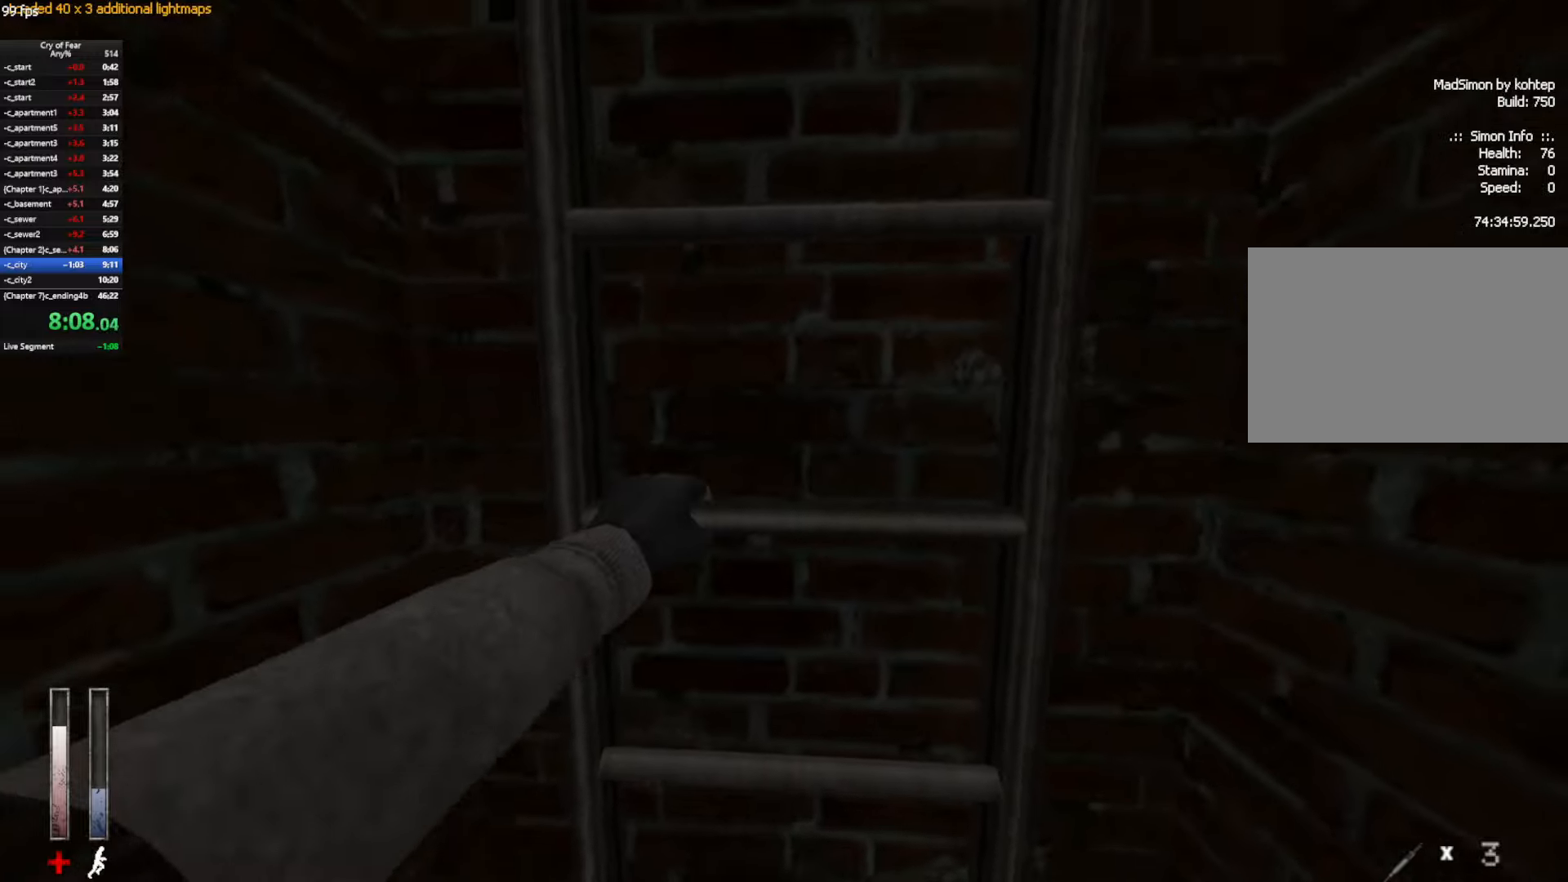
{"keys": ["w"], "mouse": [], "events": []}
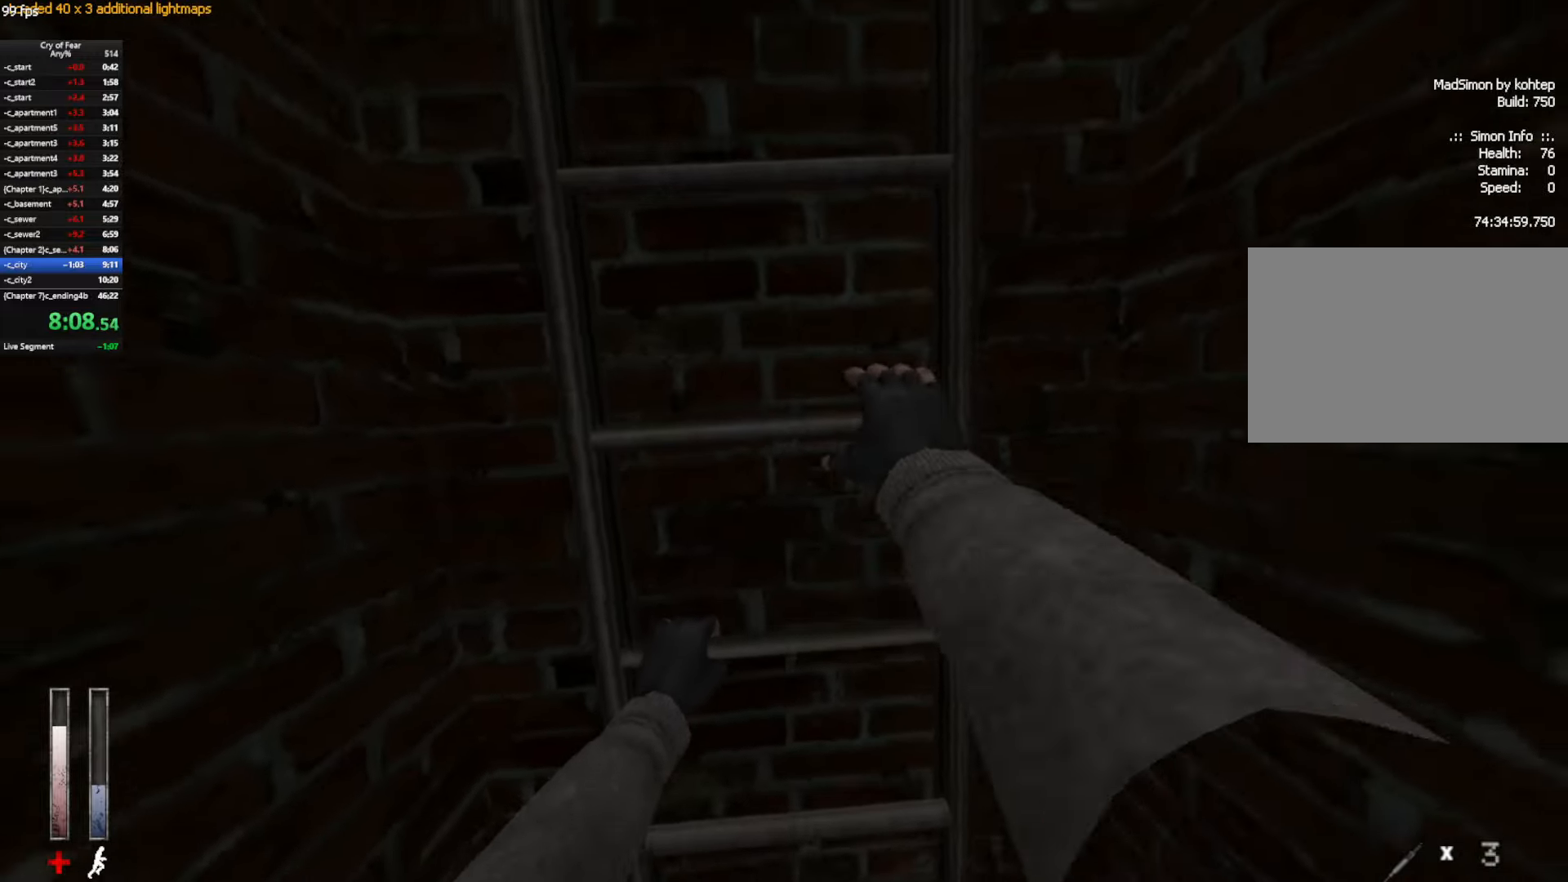
{"keys": ["w"], "mouse": [], "events": []}